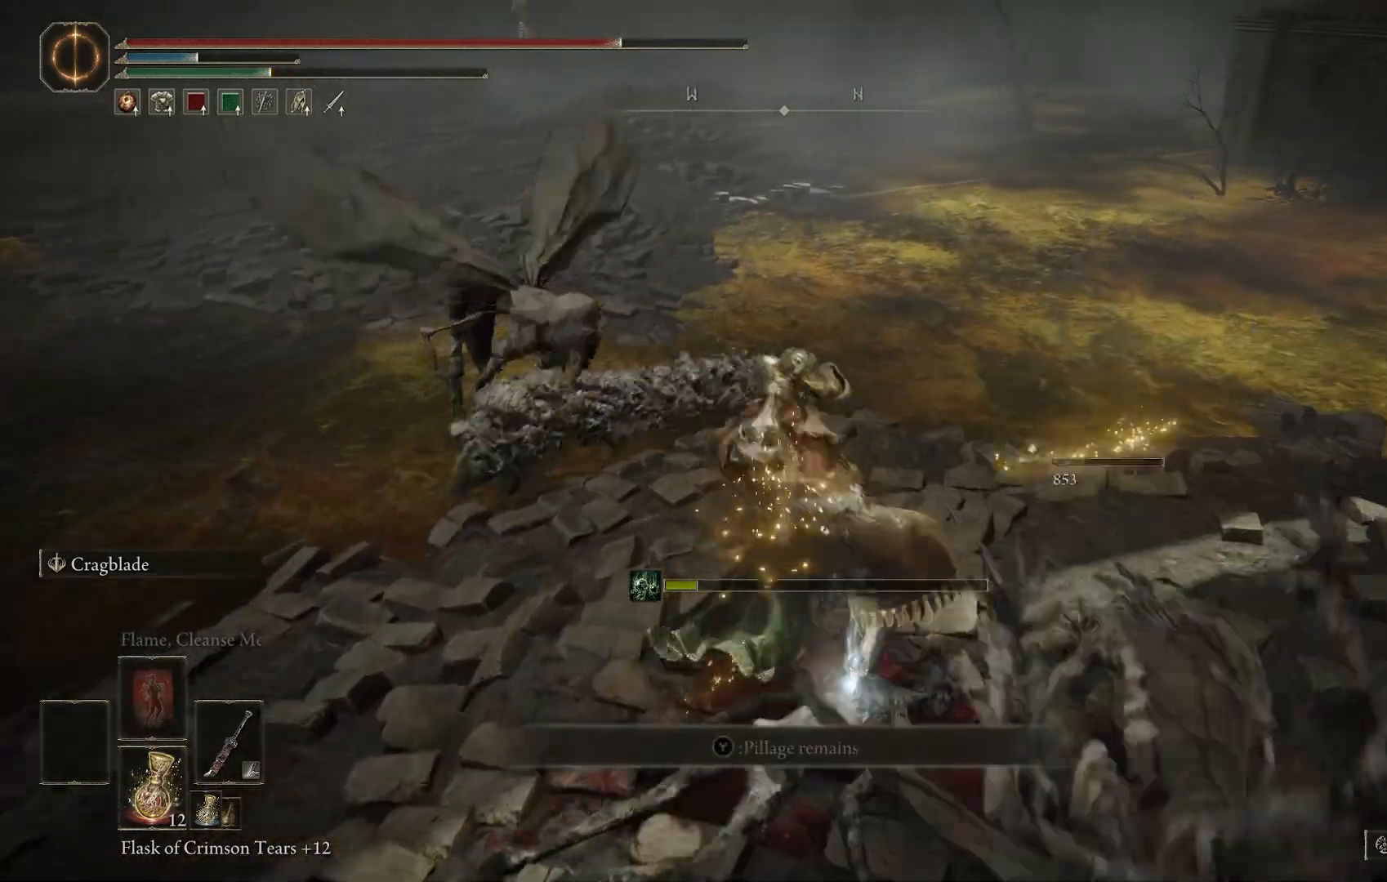
Gameplay with a controller (PlayStation layout); each line is a JSON object with the inputs held at the frame after it. "events" lists button and stick changes between this image and that frame as [ms after this image, input, new state], when the widget could be followed in between.
{"buttons": [], "left_stick": "down", "right_stick": "left", "events": [[233, "right_stick", "left"], [467, "left_stick", "down"]]}
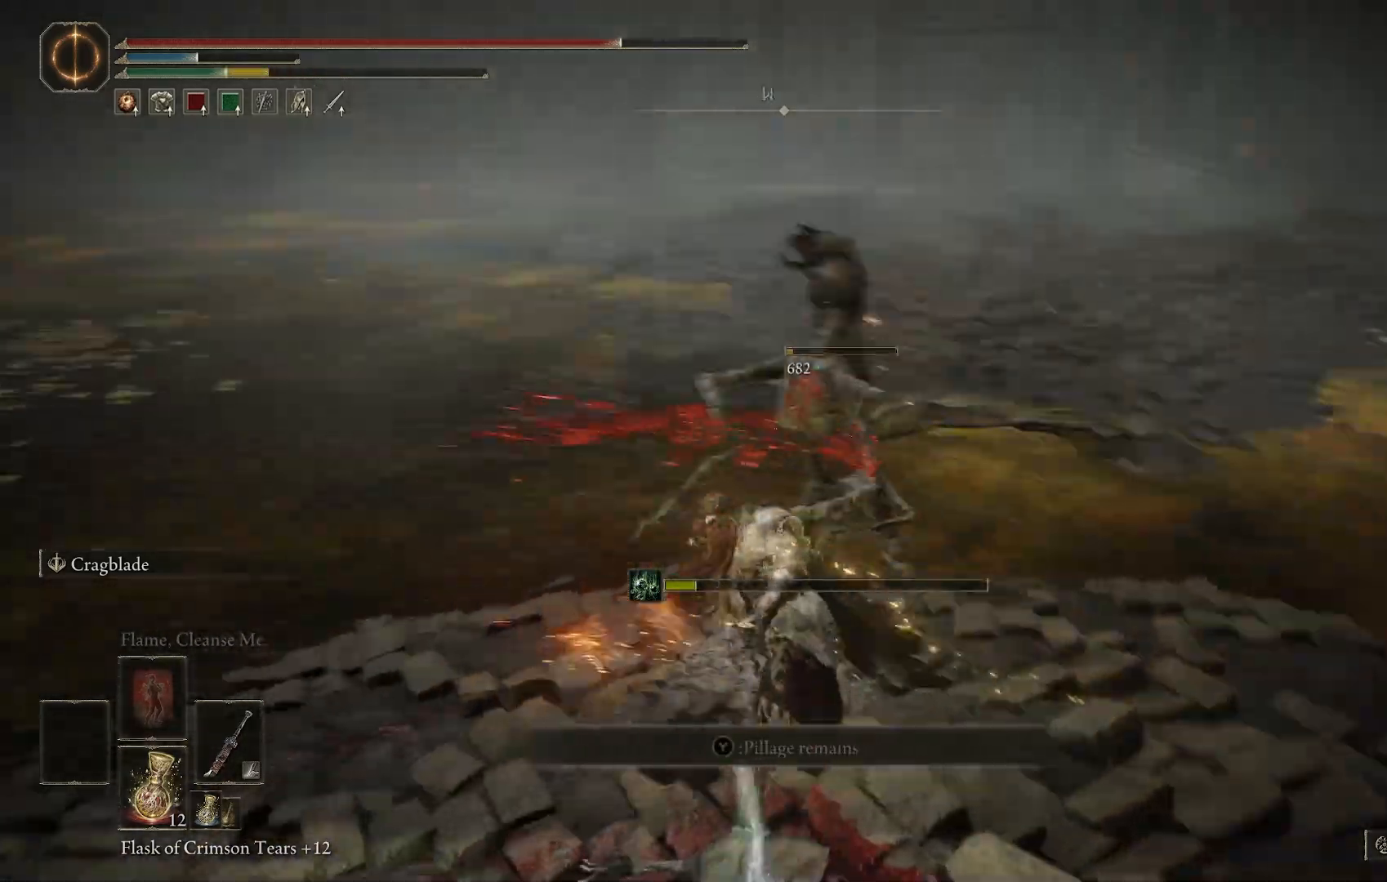
{"buttons": [], "left_stick": "down-left", "right_stick": "center", "events": [[367, "right_stick", "center"], [383, "left_stick", "down-left"]]}
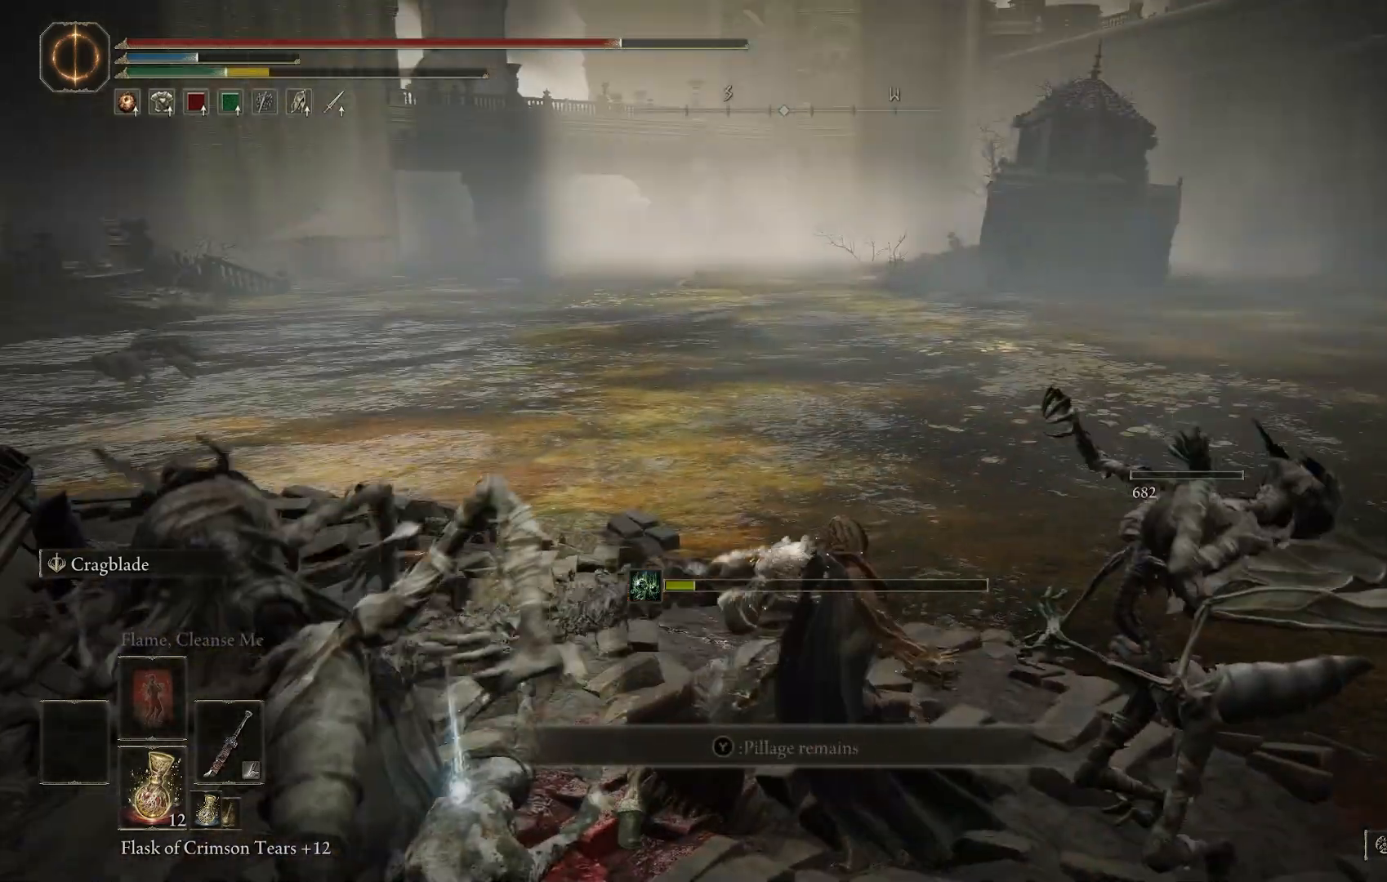
{"buttons": [], "left_stick": "down-left", "right_stick": "left", "events": [[217, "TRIANGLE", "down"], [283, "TRIANGLE", "up"], [417, "TRIANGLE", "down"], [450, "right_stick", "left"], [500, "TRIANGLE", "up"]]}
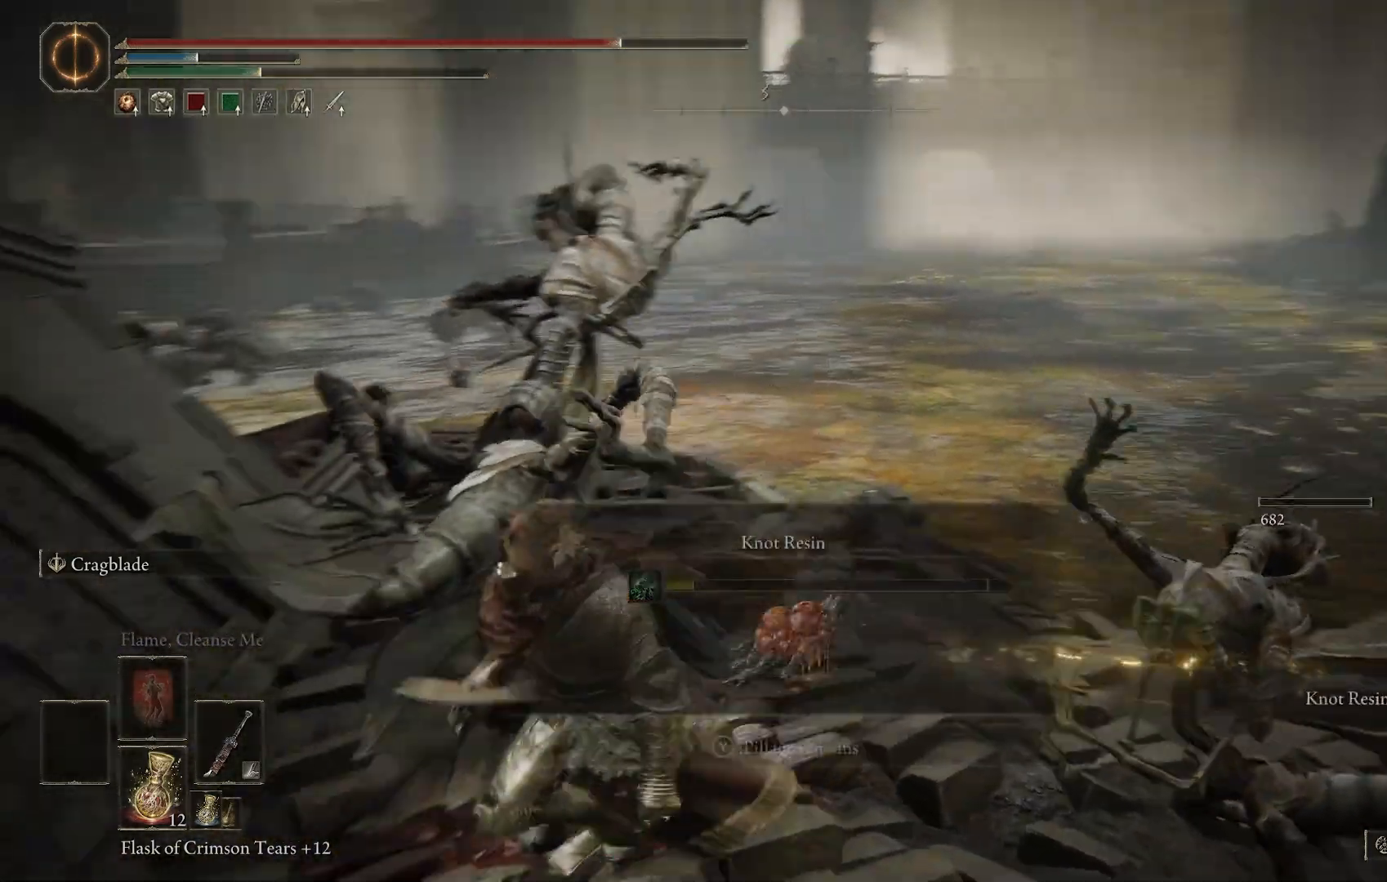
{"buttons": [], "left_stick": "right", "right_stick": "center", "events": [[83, "right_stick", "center"], [133, "left_stick", "down-right"], [450, "left_stick", "right"]]}
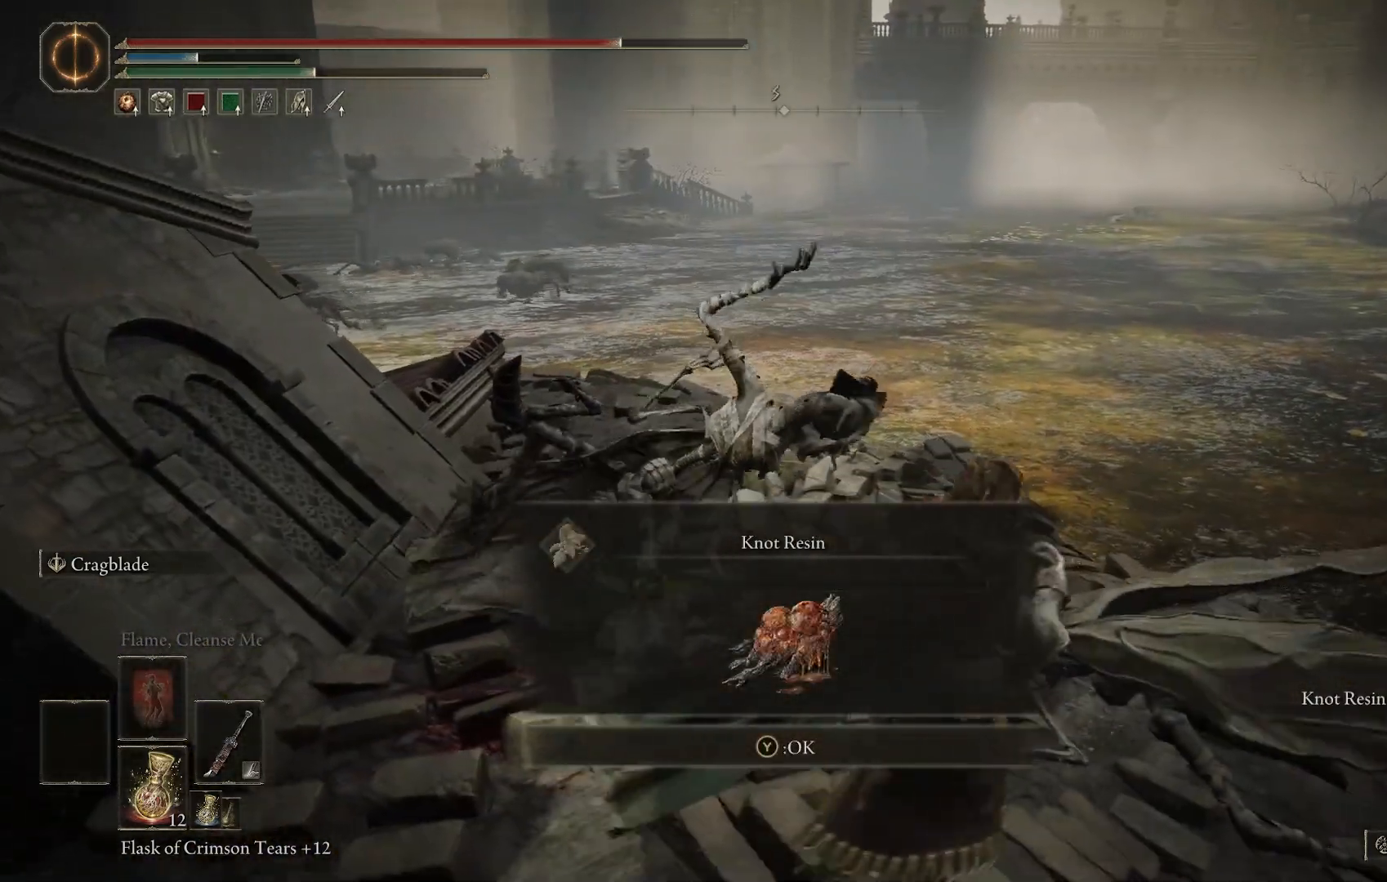
{"buttons": [], "left_stick": "up", "right_stick": "left", "events": [[17, "TRIANGLE", "down"], [83, "right_stick", "left"], [133, "TRIANGLE", "up"], [250, "right_stick", "down-left"], [450, "right_stick", "left"], [500, "left_stick", "up"]]}
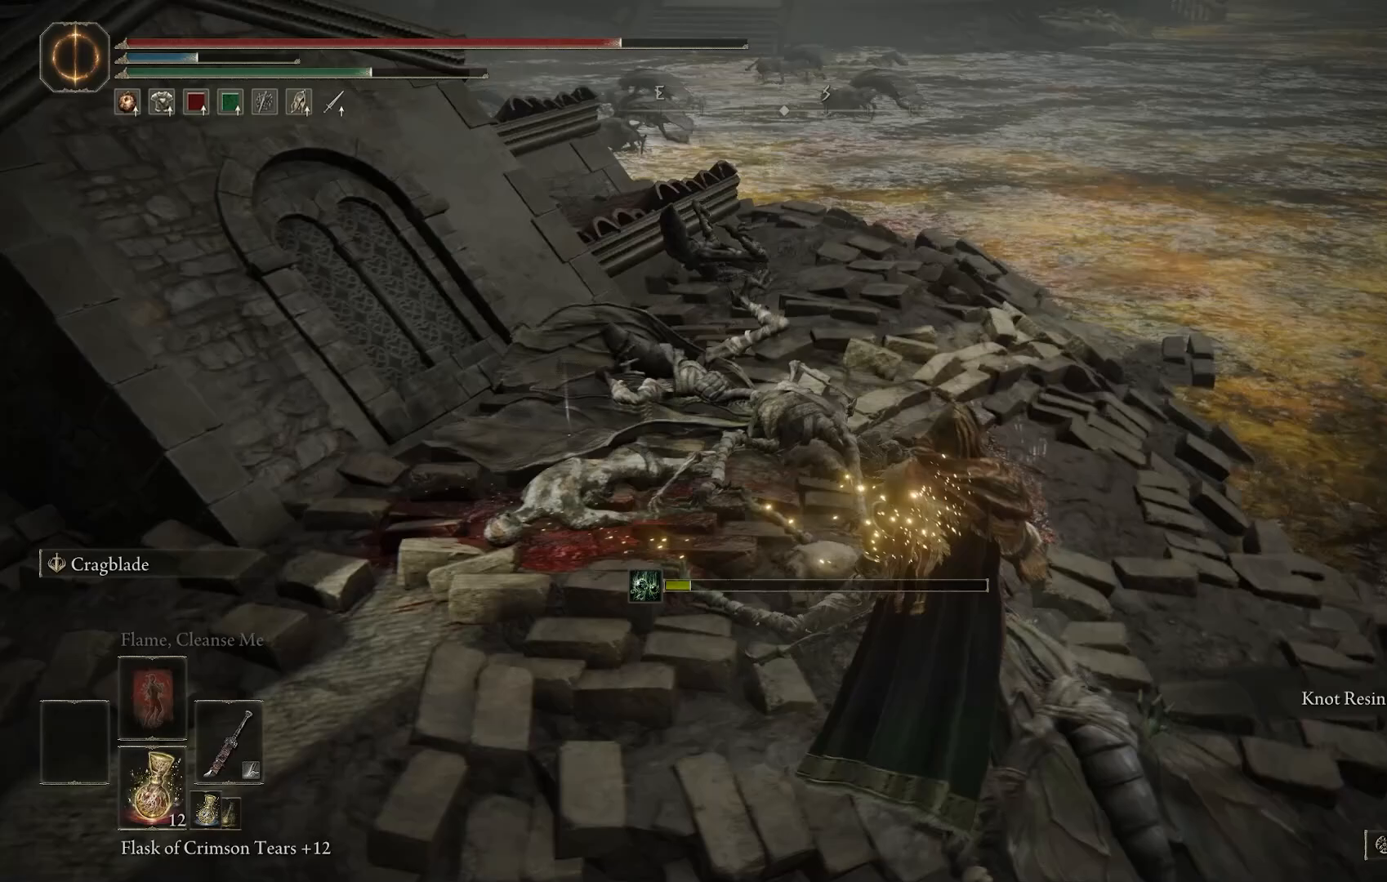
{"buttons": [], "left_stick": "center", "right_stick": "center", "events": [[283, "left_stick", "center"], [500, "right_stick", "center"]]}
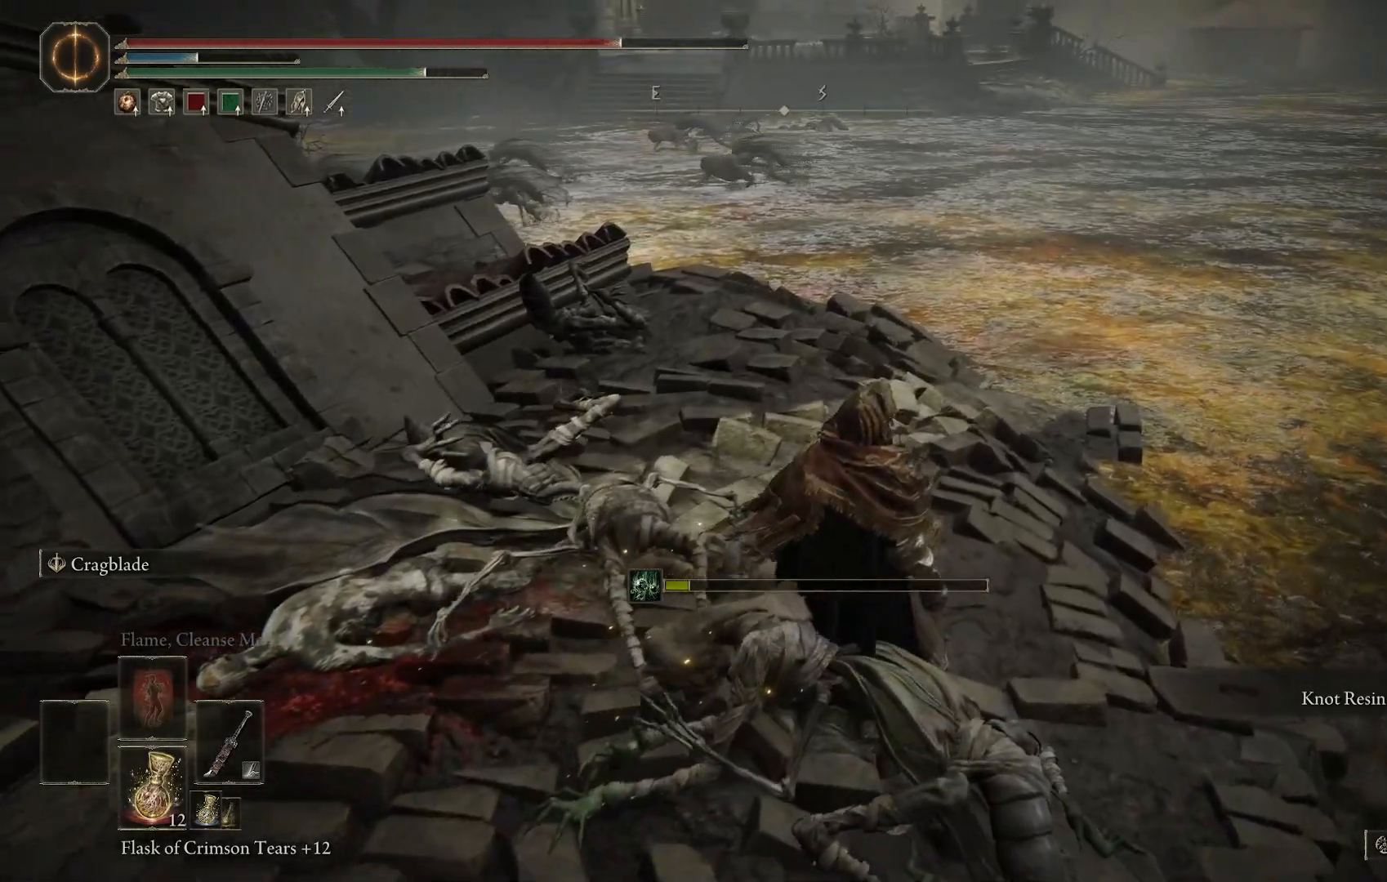
{"buttons": [], "left_stick": "center", "right_stick": "center", "events": [[117, "right_stick", "left"], [400, "right_stick", "center"]]}
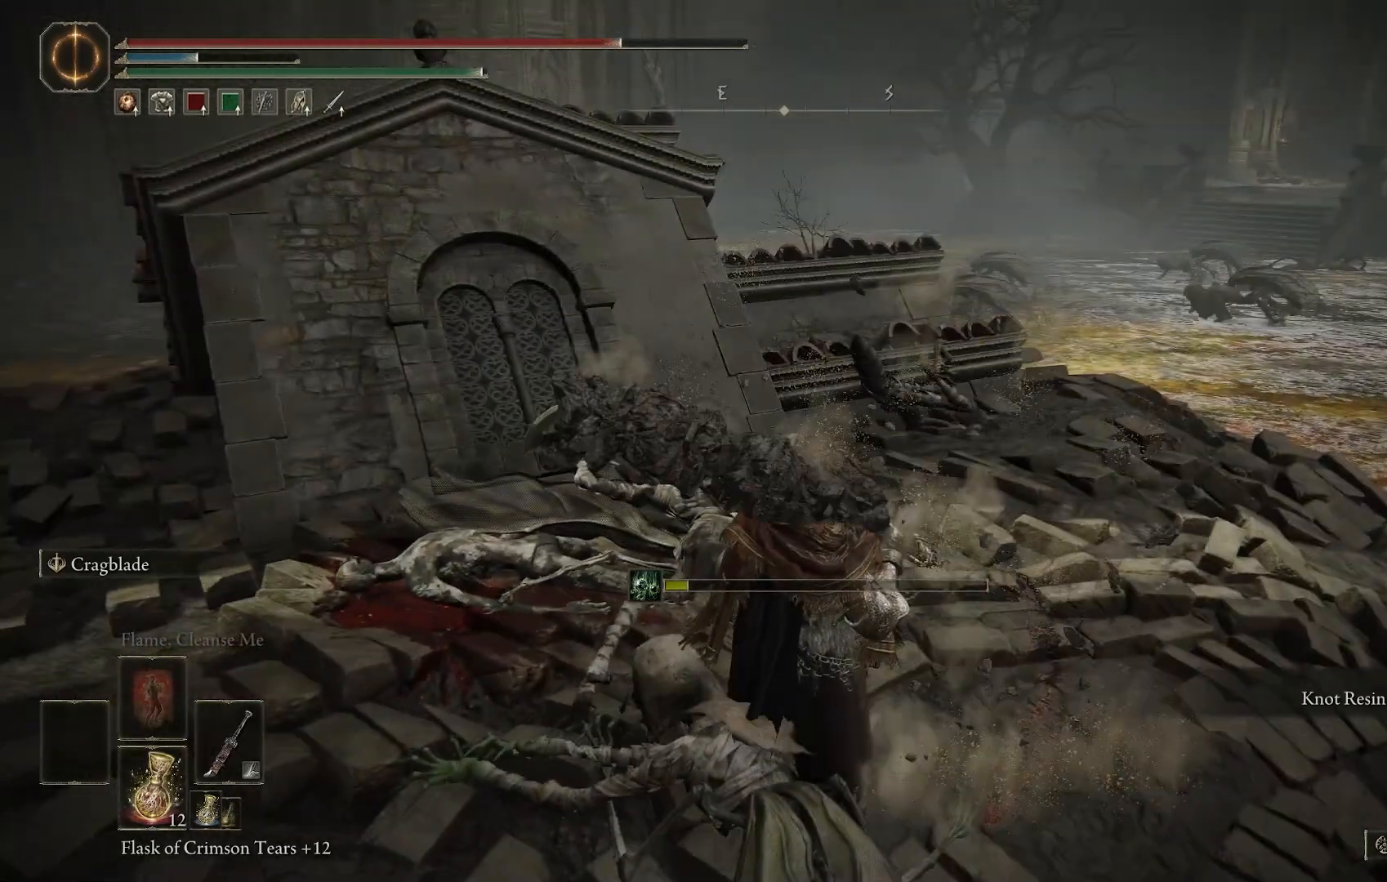
{"buttons": [], "left_stick": "center", "right_stick": "center", "events": []}
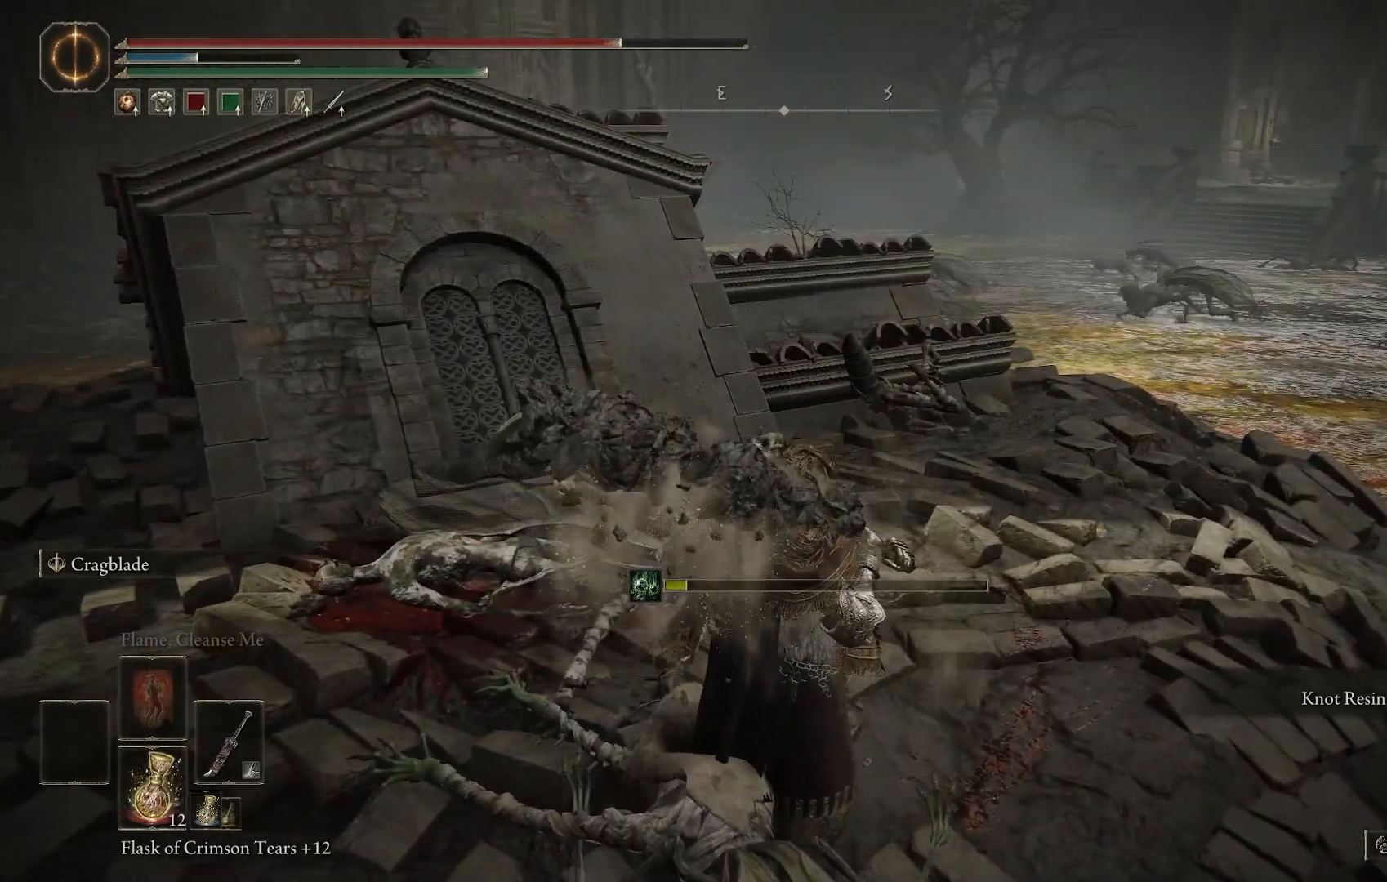
{"buttons": [], "left_stick": "center", "right_stick": "center", "events": []}
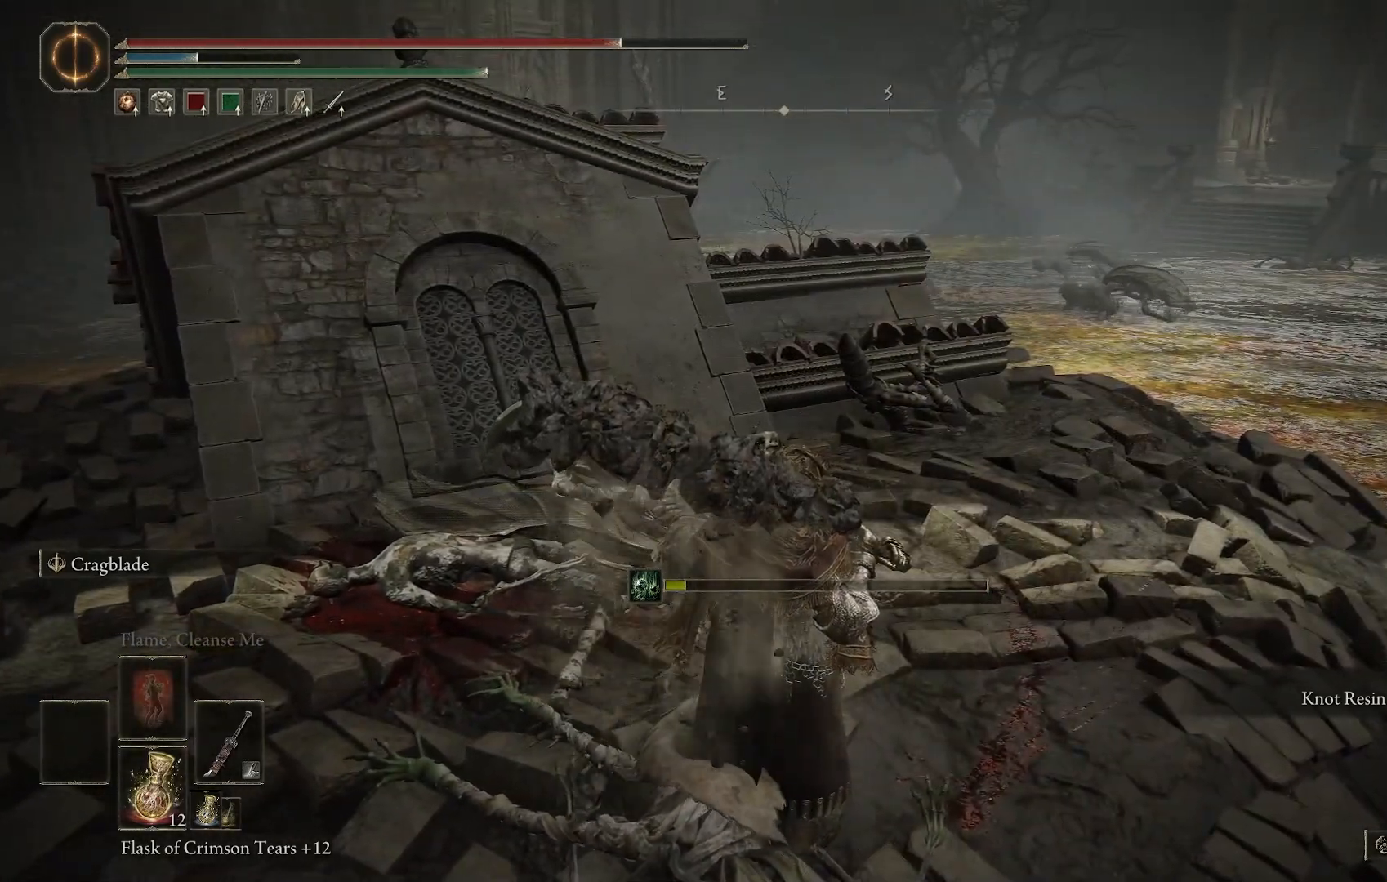
{"buttons": [], "left_stick": "center", "right_stick": "center", "events": []}
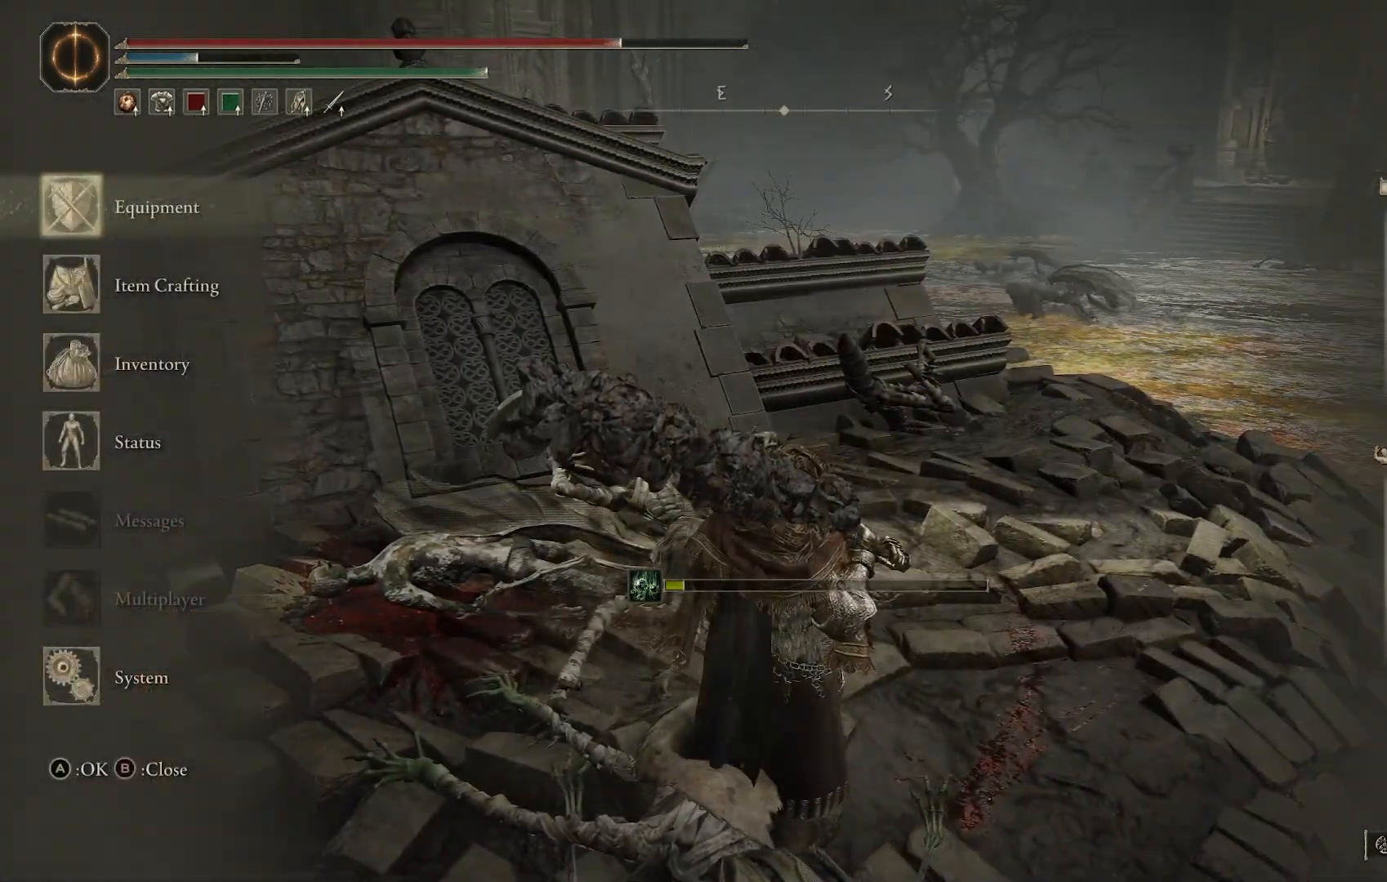
{"buttons": [], "left_stick": "center", "right_stick": "center", "events": [[67, "DPAD_UP", "down"], [167, "DPAD_UP", "up"]]}
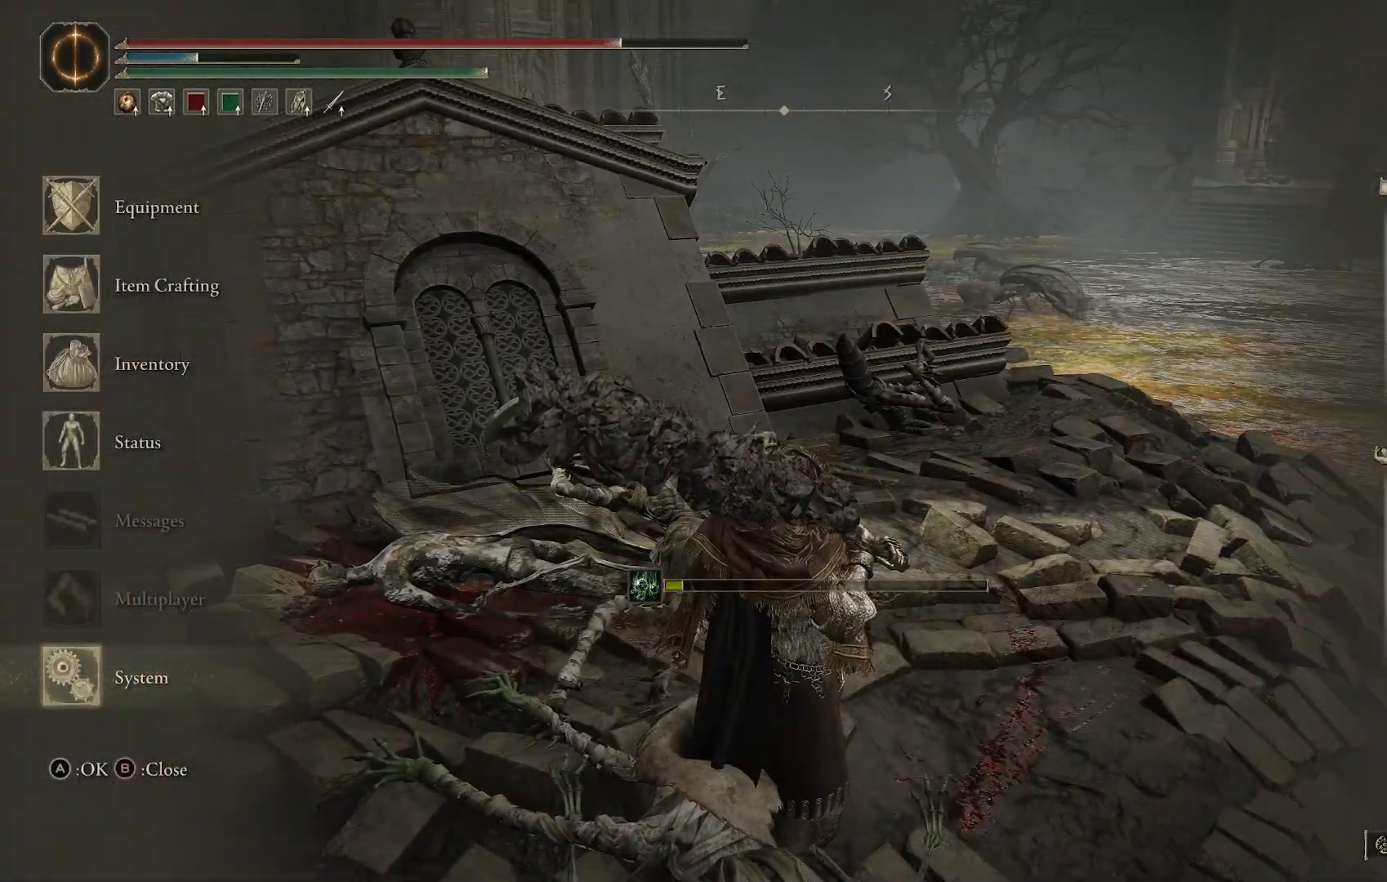
{"buttons": ["DPAD_DOWN"], "left_stick": "center", "right_stick": "center", "events": [[33, "DPAD_DOWN", "down"], [117, "DPAD_DOWN", "up"], [150, "CROSS", "down"], [250, "CROSS", "up"], [400, "DPAD_DOWN", "down"]]}
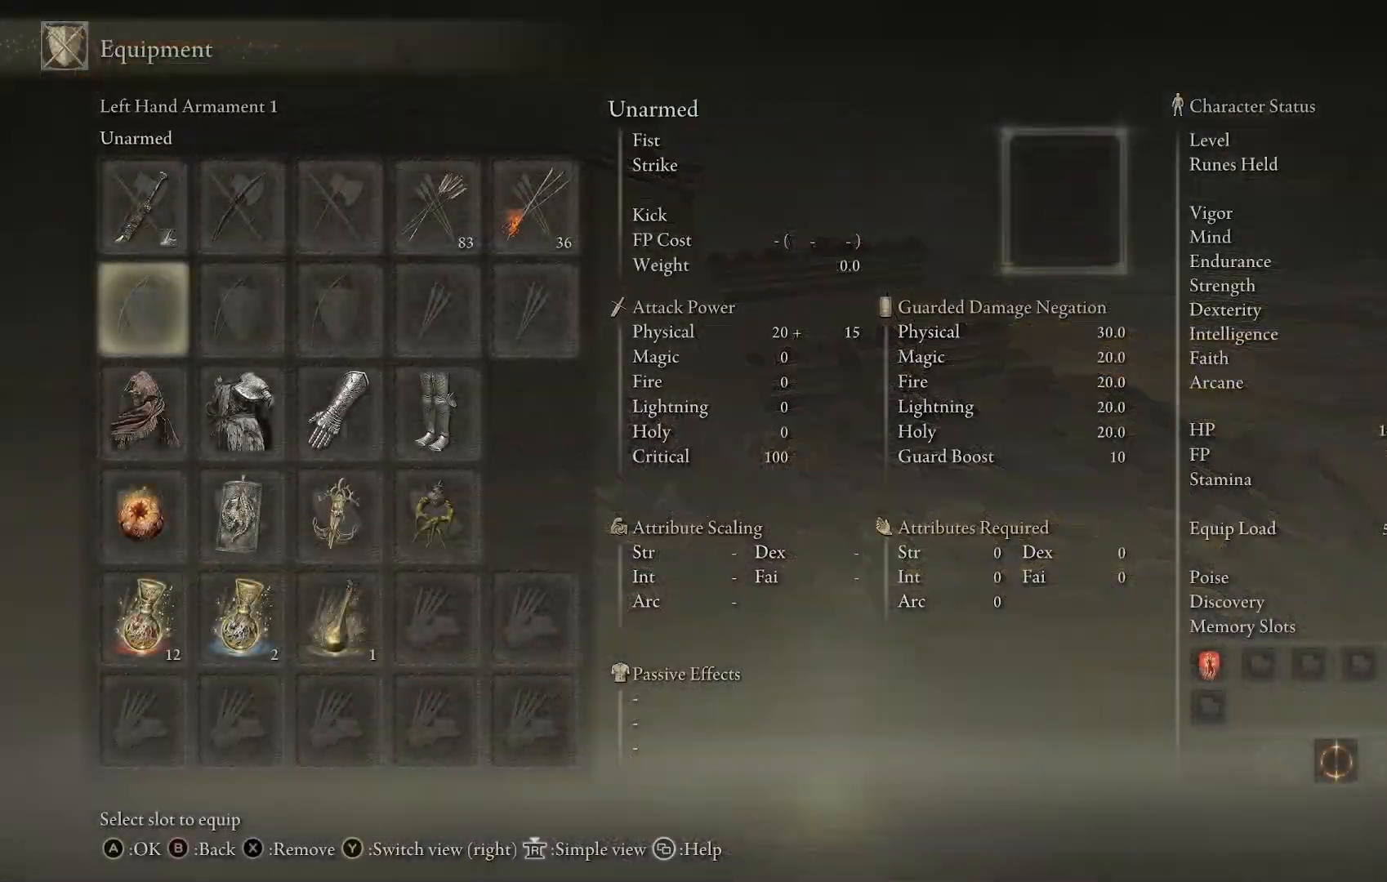
{"buttons": ["DPAD_RIGHT"], "left_stick": "center", "right_stick": "center", "events": [[333, "DPAD_DOWN", "up"], [417, "DPAD_RIGHT", "down"]]}
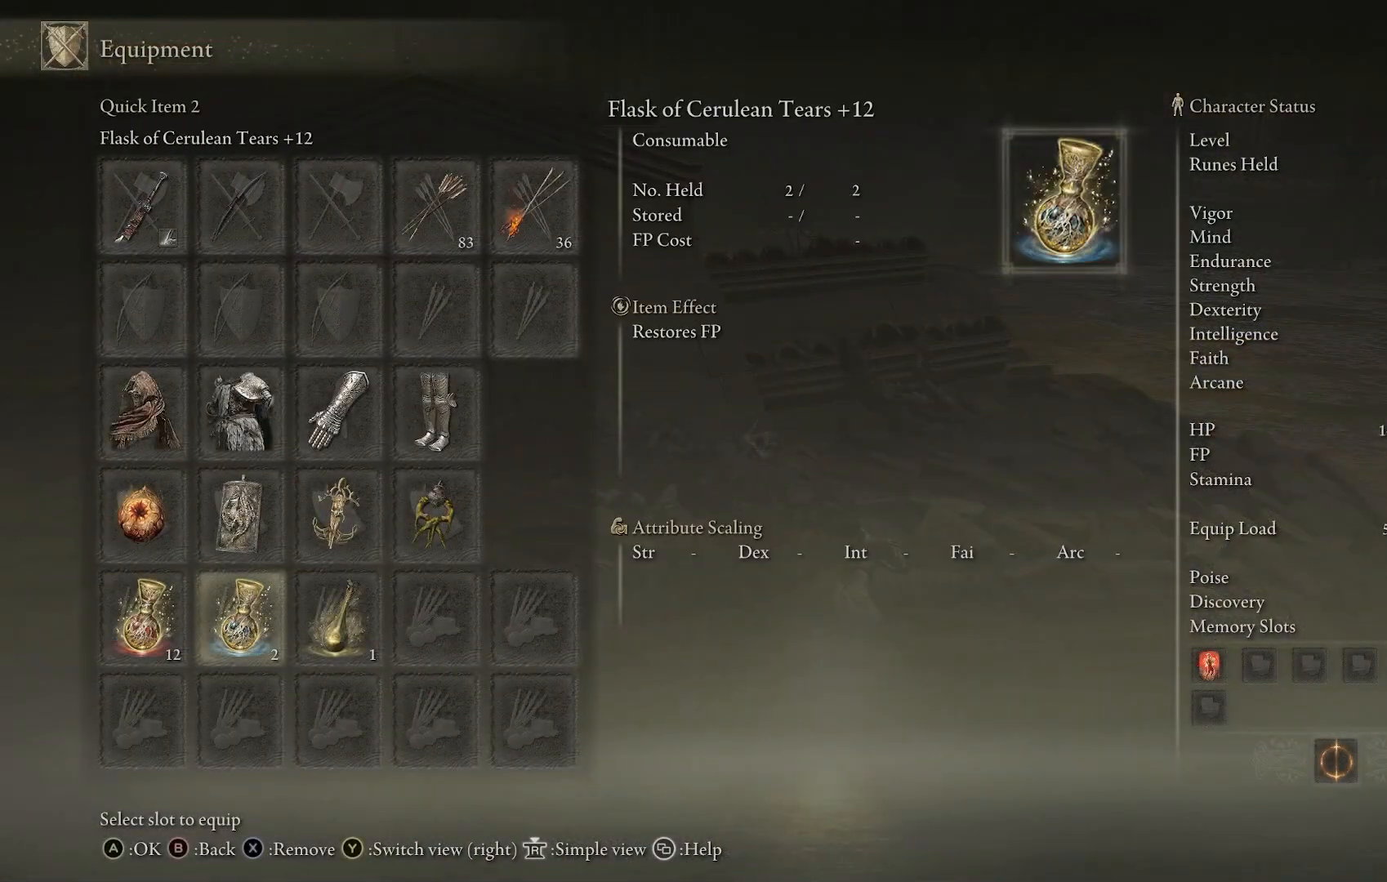
{"buttons": [], "left_stick": "center", "right_stick": "center", "events": [[217, "DPAD_RIGHT", "up"], [317, "CROSS", "down"], [400, "CROSS", "up"]]}
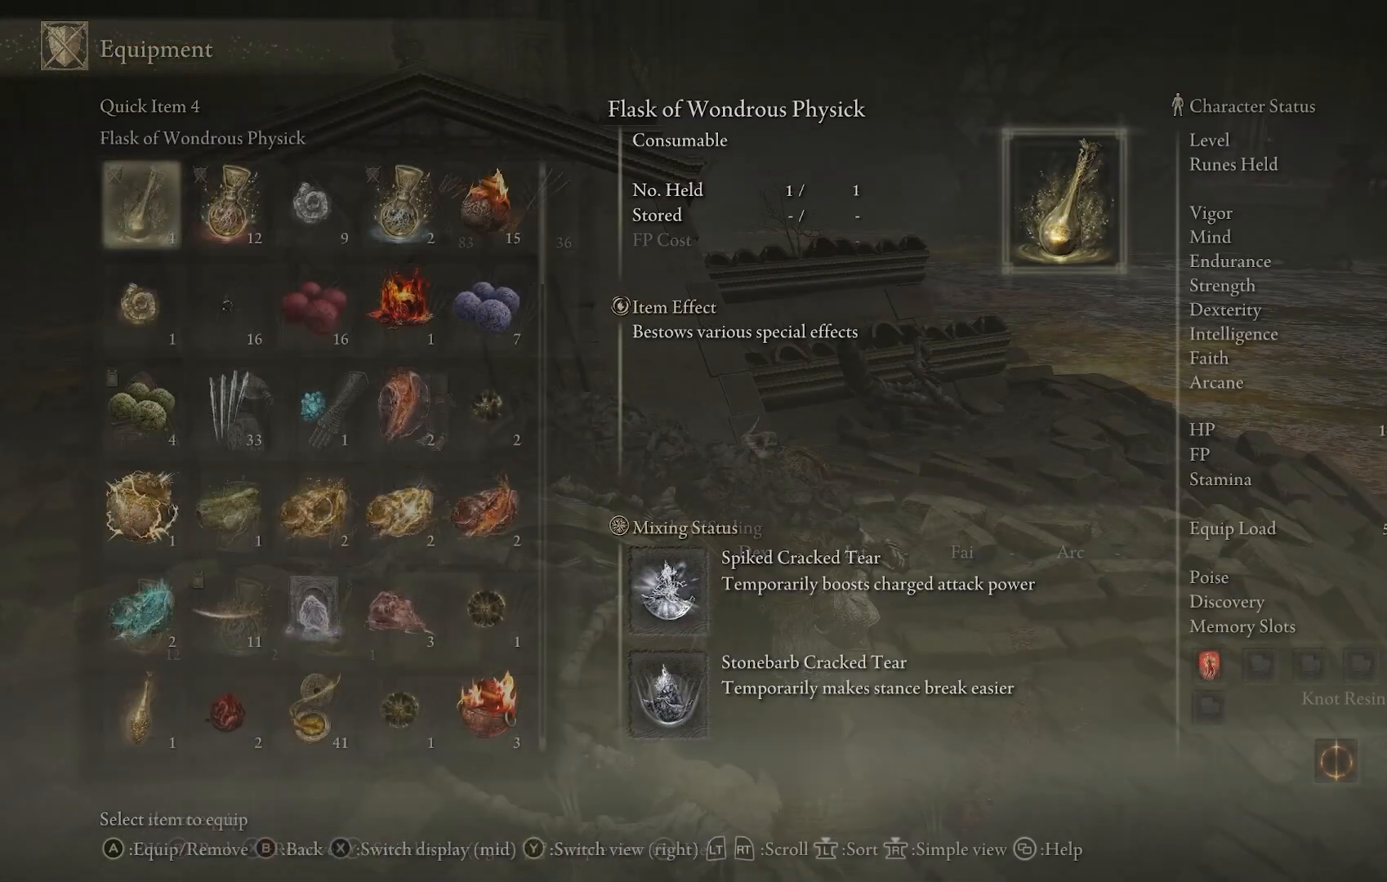
{"buttons": ["DPAD_DOWN"], "left_stick": "center", "right_stick": "center", "events": [[217, "DPAD_RIGHT", "down"], [300, "DPAD_RIGHT", "up"], [433, "DPAD_DOWN", "down"]]}
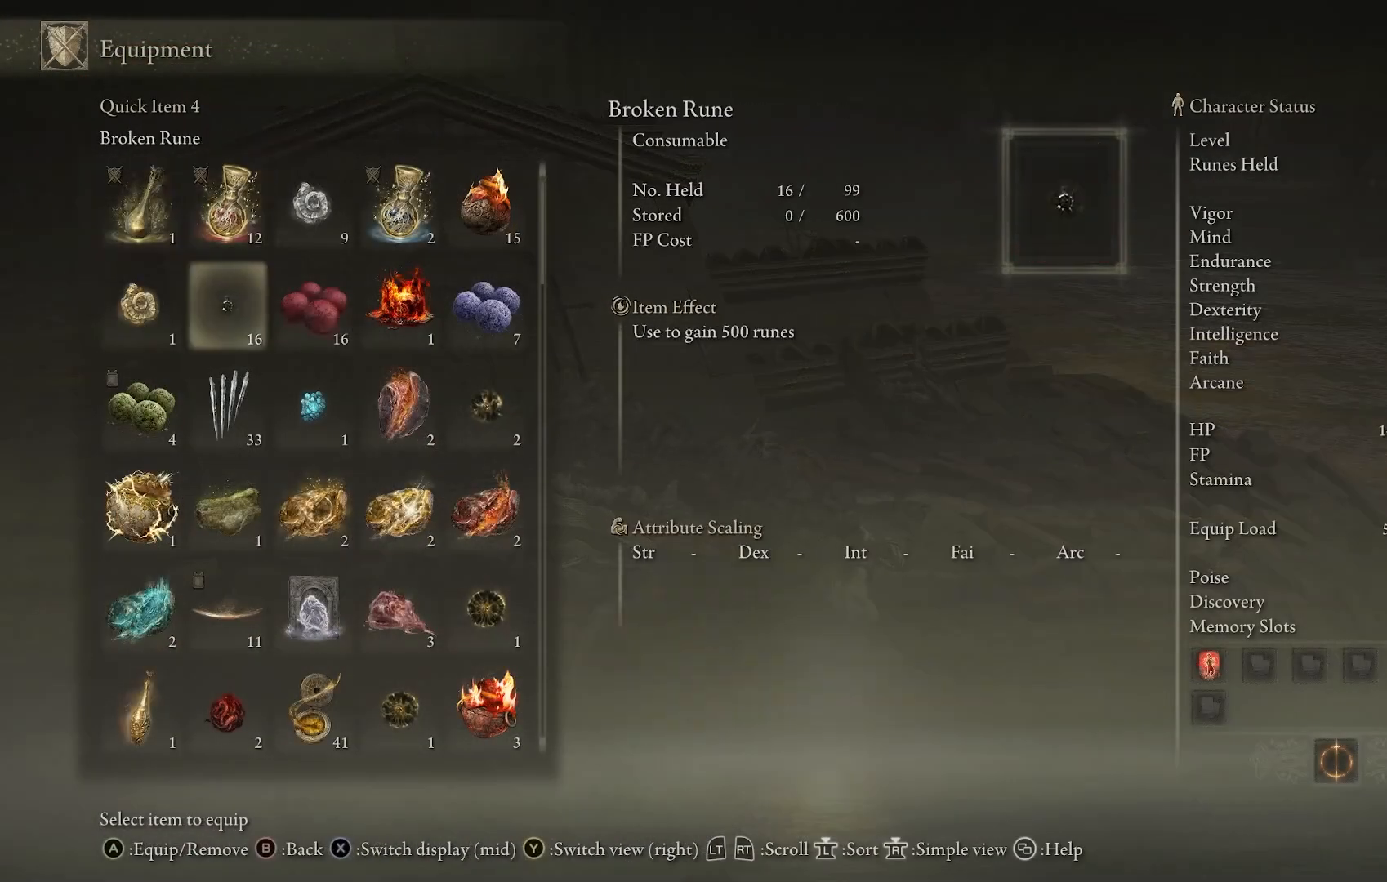
{"buttons": [], "left_stick": "center", "right_stick": "center", "events": [[17, "DPAD_DOWN", "up"], [133, "DPAD_UP", "down"], [250, "DPAD_UP", "up"], [333, "DPAD_UP", "down"], [417, "DPAD_UP", "up"]]}
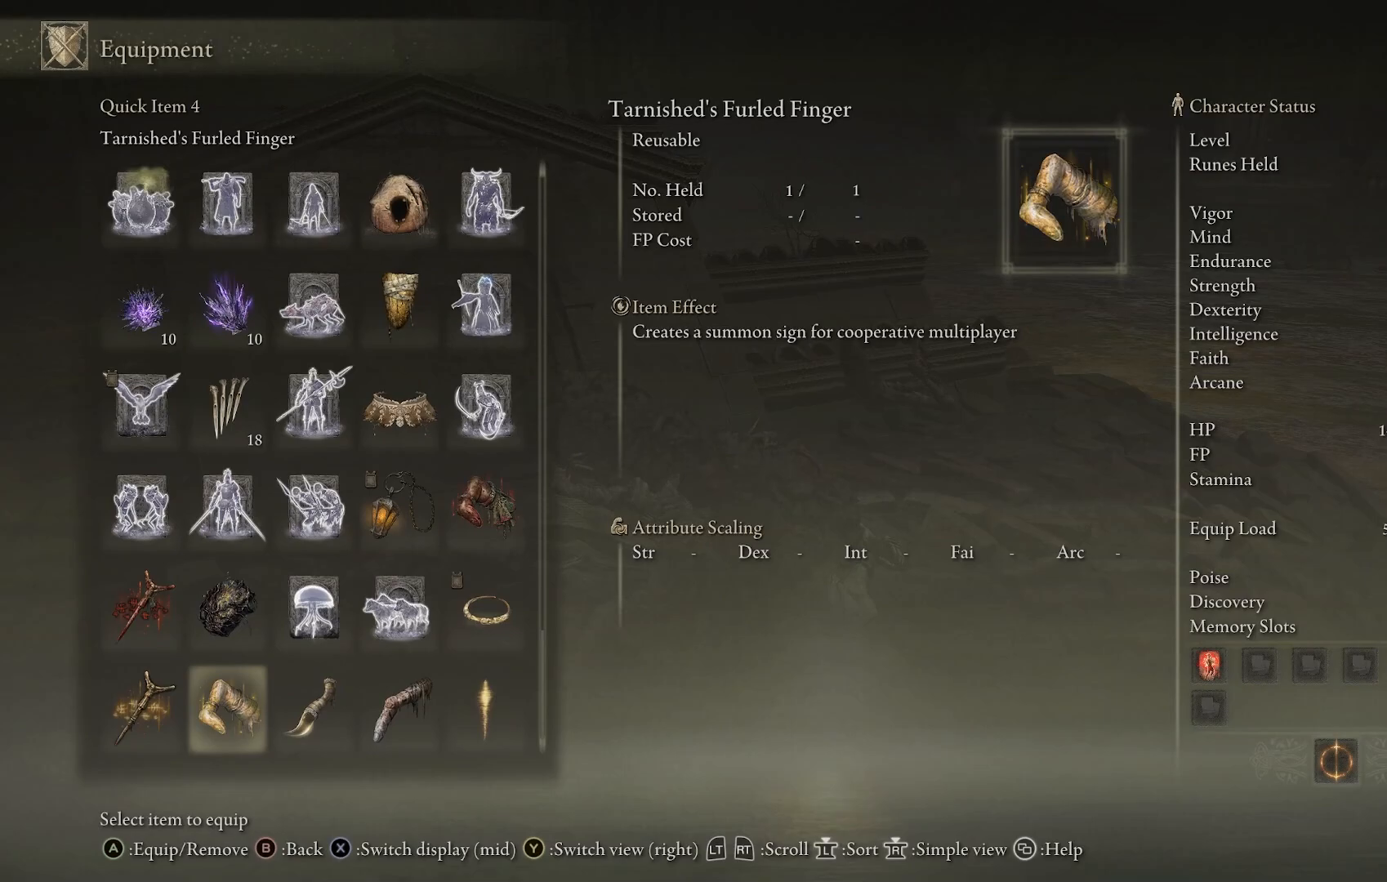
{"buttons": [], "left_stick": "center", "right_stick": "center", "events": []}
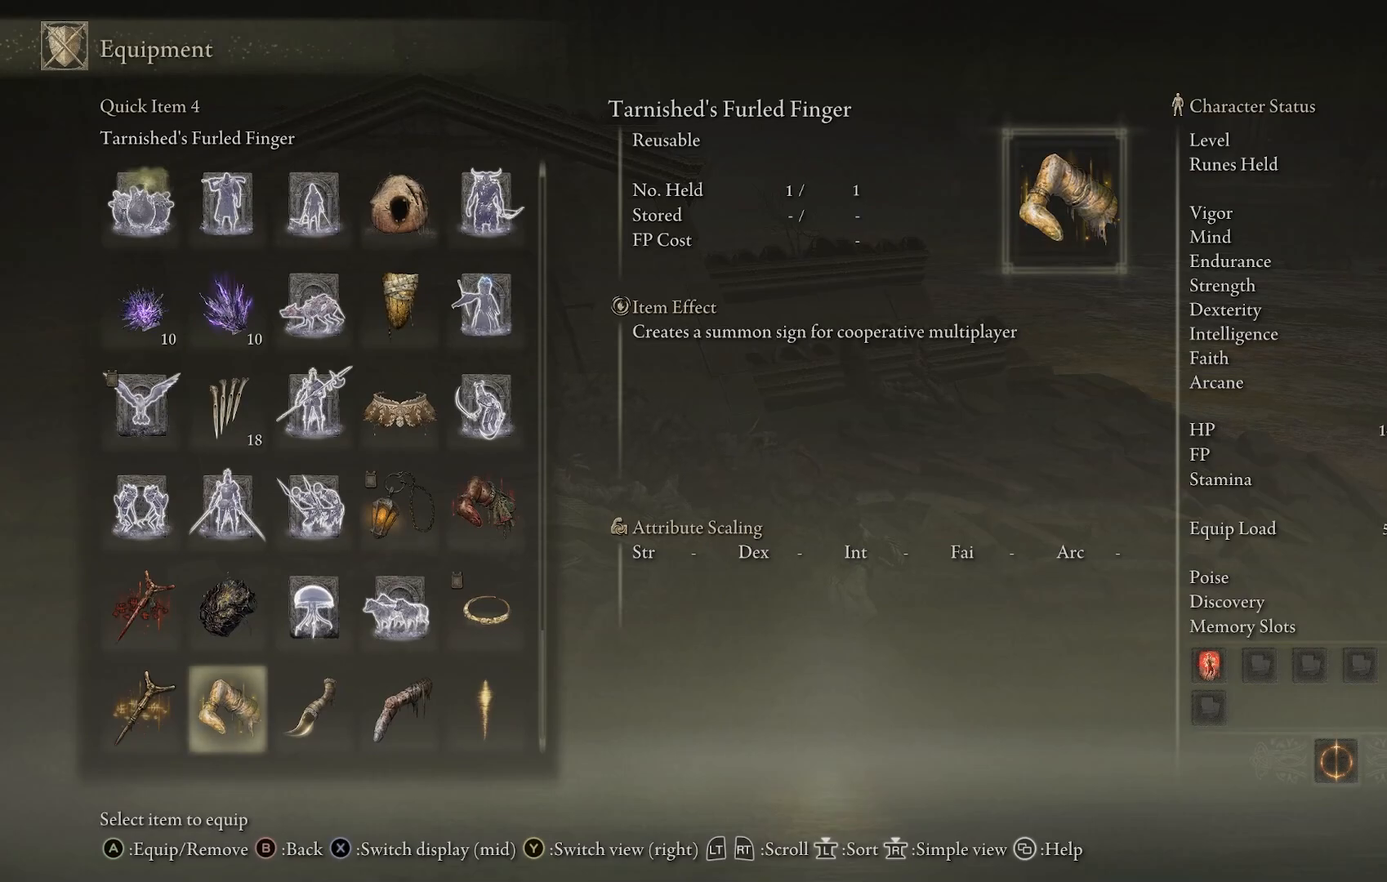
{"buttons": [], "left_stick": "center", "right_stick": "center", "events": [[17, "DPAD_DOWN", "down"], [433, "DPAD_DOWN", "up"]]}
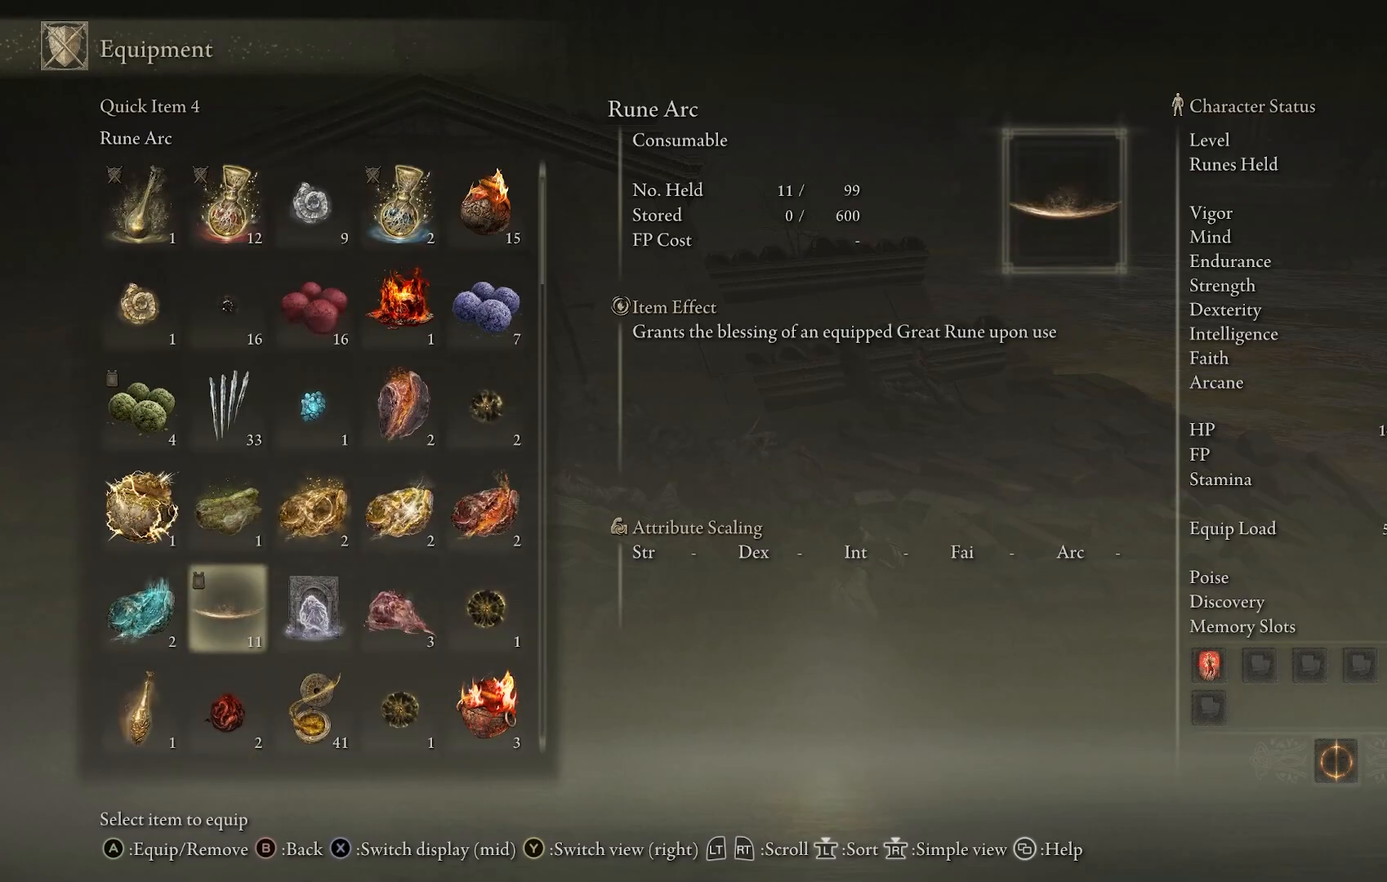
{"buttons": ["DPAD_DOWN"], "left_stick": "center", "right_stick": "center", "events": [[50, "DPAD_RIGHT", "down"], [183, "DPAD_RIGHT", "up"], [250, "DPAD_RIGHT", "down"], [350, "DPAD_RIGHT", "up"], [483, "DPAD_DOWN", "down"]]}
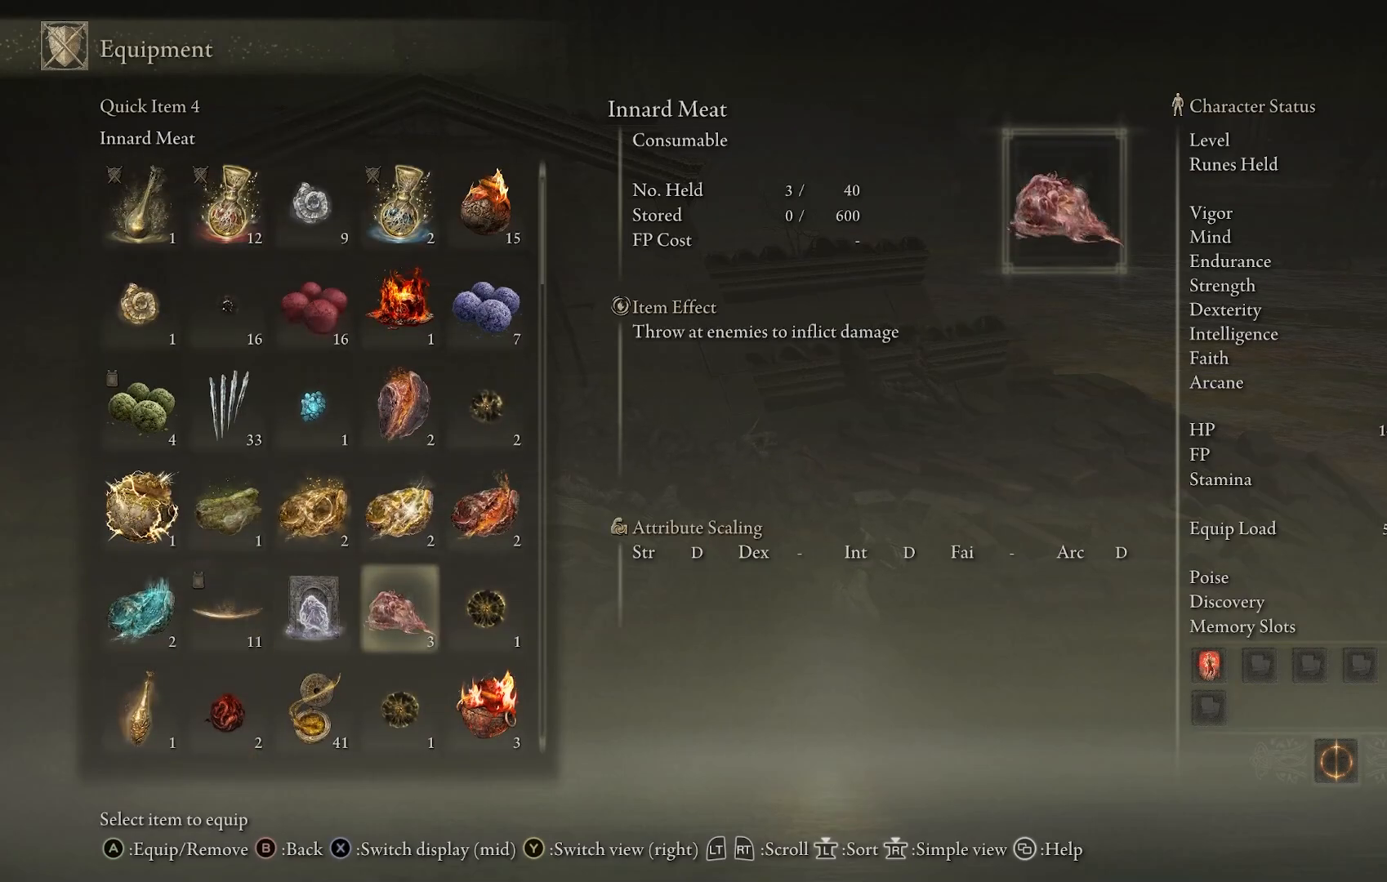
{"buttons": [], "left_stick": "center", "right_stick": "center", "events": [[100, "DPAD_DOWN", "up"], [183, "DPAD_RIGHT", "down"], [267, "DPAD_RIGHT", "up"], [333, "CROSS", "down"], [417, "CROSS", "up"]]}
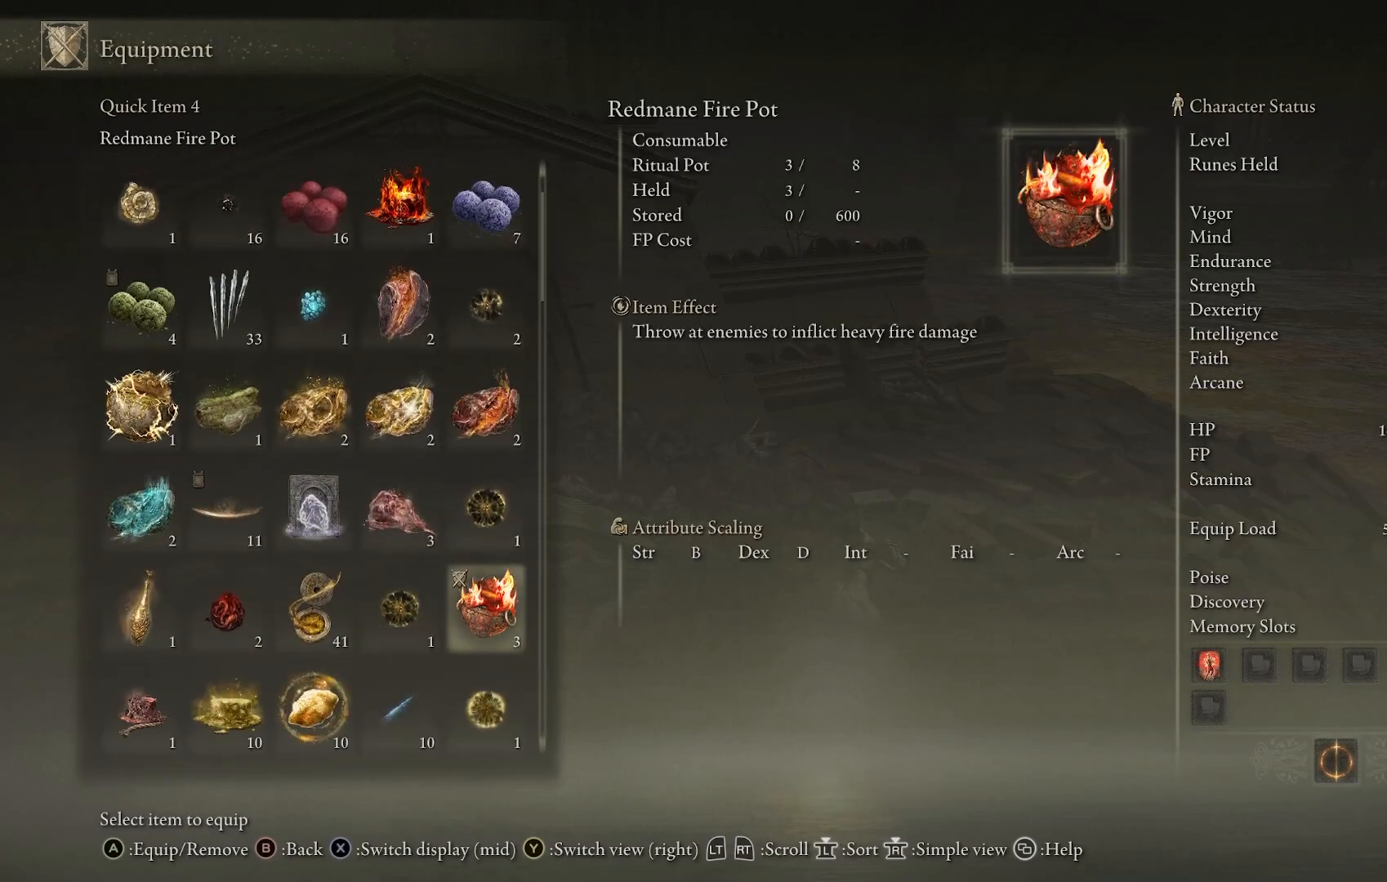
{"buttons": [], "left_stick": "center", "right_stick": "center", "events": [[17, "CIRCLE", "down"], [117, "CIRCLE", "up"], [350, "CIRCLE", "down"], [417, "CIRCLE", "up"]]}
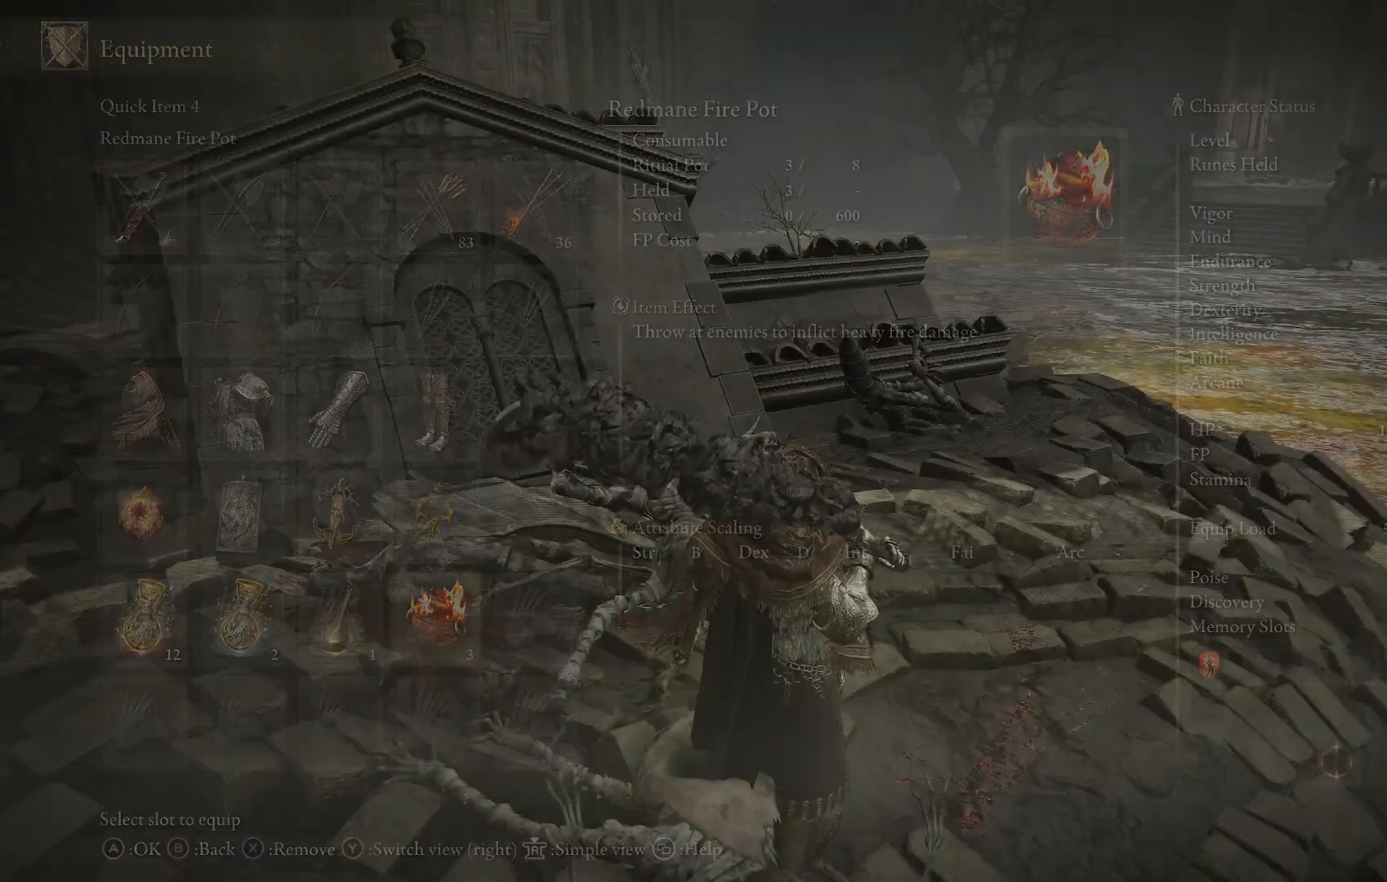
{"buttons": [], "left_stick": "center", "right_stick": "left", "events": [[117, "CIRCLE", "down"], [233, "CIRCLE", "up"], [383, "right_stick", "left"]]}
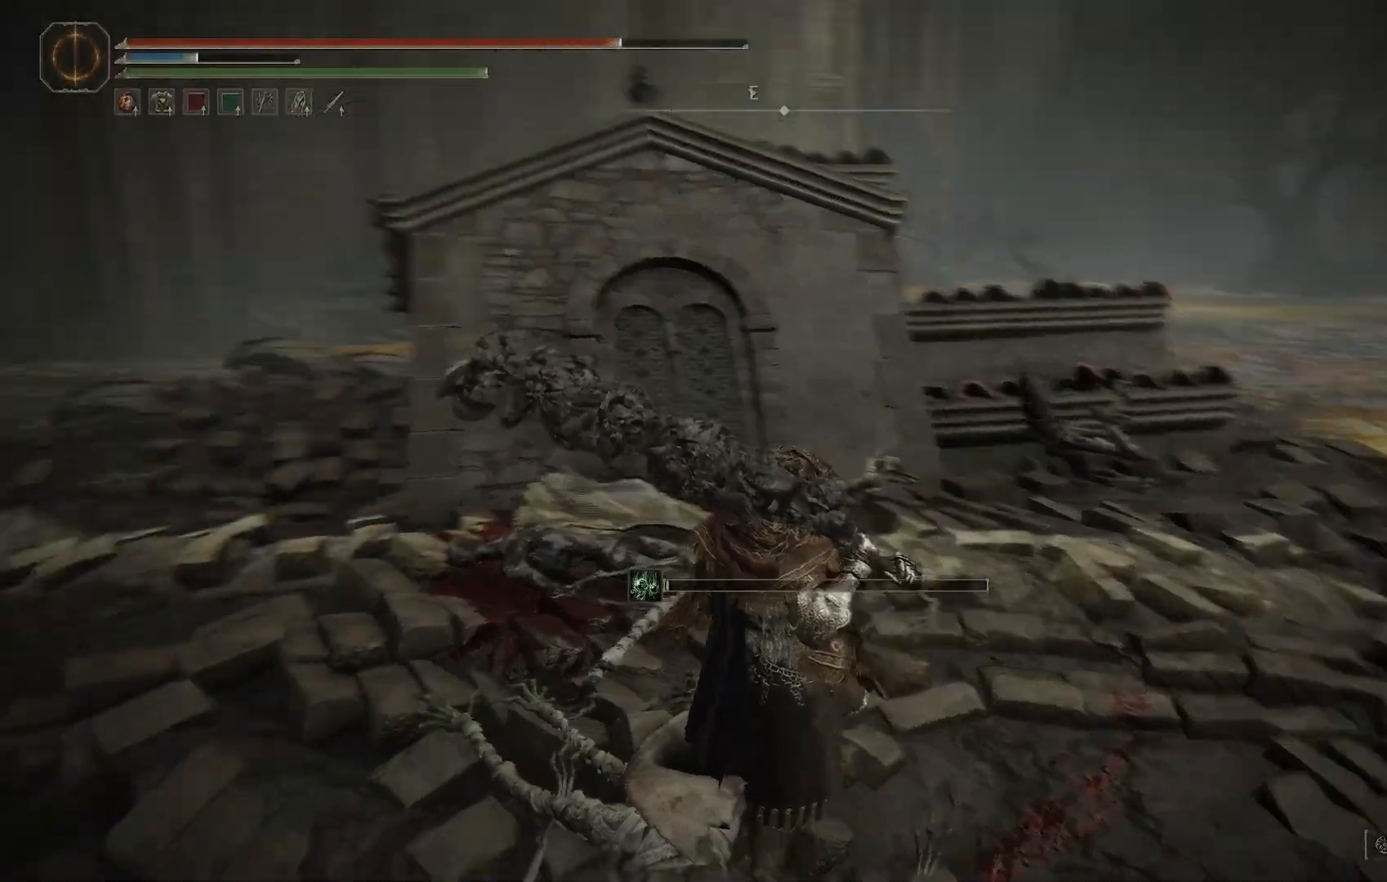
{"buttons": [], "left_stick": "center", "right_stick": "center", "events": [[117, "DPAD_DOWN", "down"], [200, "DPAD_DOWN", "up"], [267, "right_stick", "center"], [400, "DPAD_DOWN", "down"], [483, "DPAD_DOWN", "up"]]}
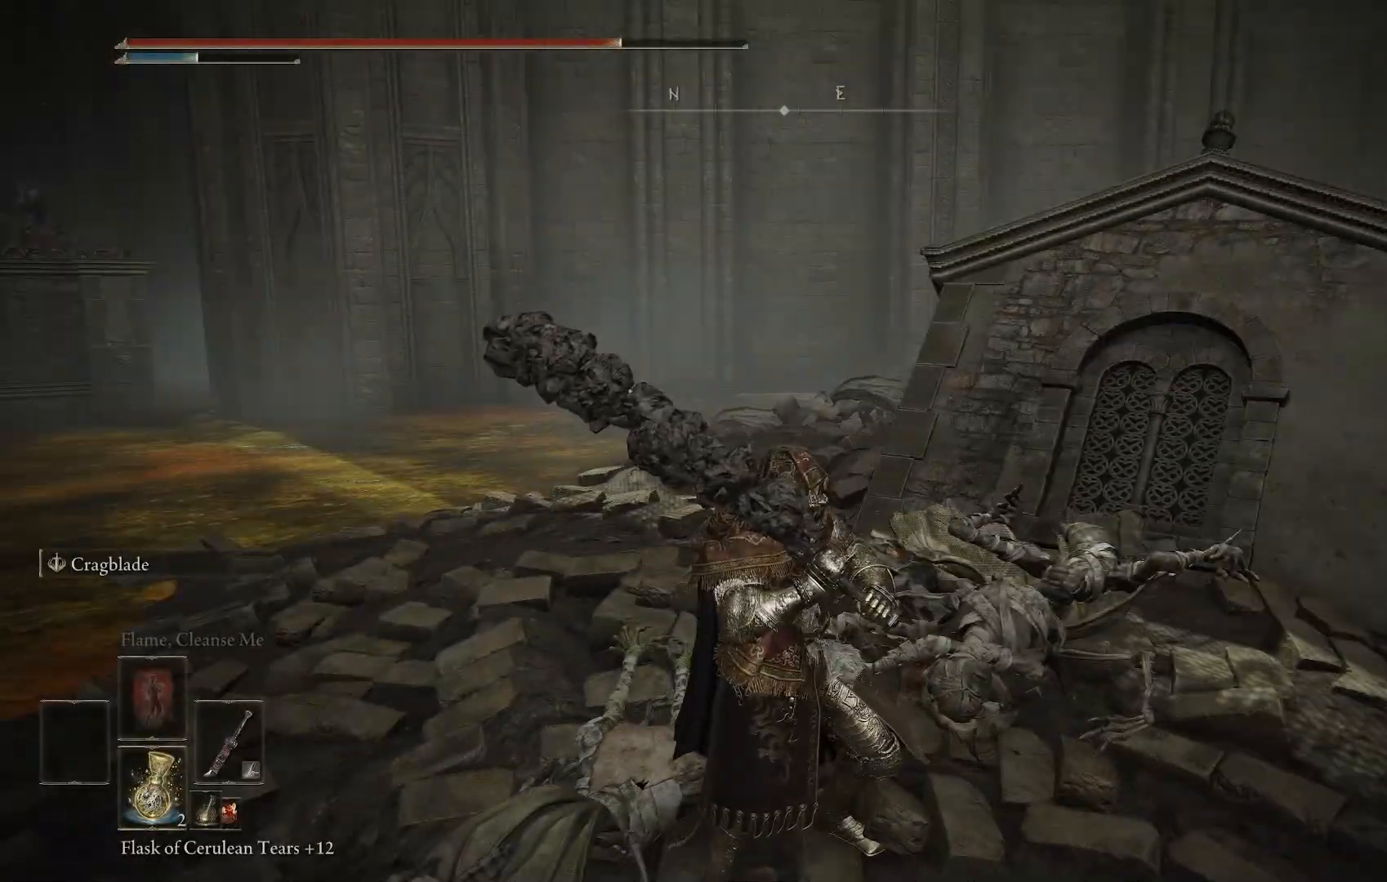
{"buttons": [], "left_stick": "center", "right_stick": "center", "events": [[150, "DPAD_DOWN", "down"], [233, "DPAD_DOWN", "up"], [333, "DPAD_DOWN", "down"], [400, "right_stick", "down"], [433, "DPAD_DOWN", "up"], [450, "right_stick", "center"]]}
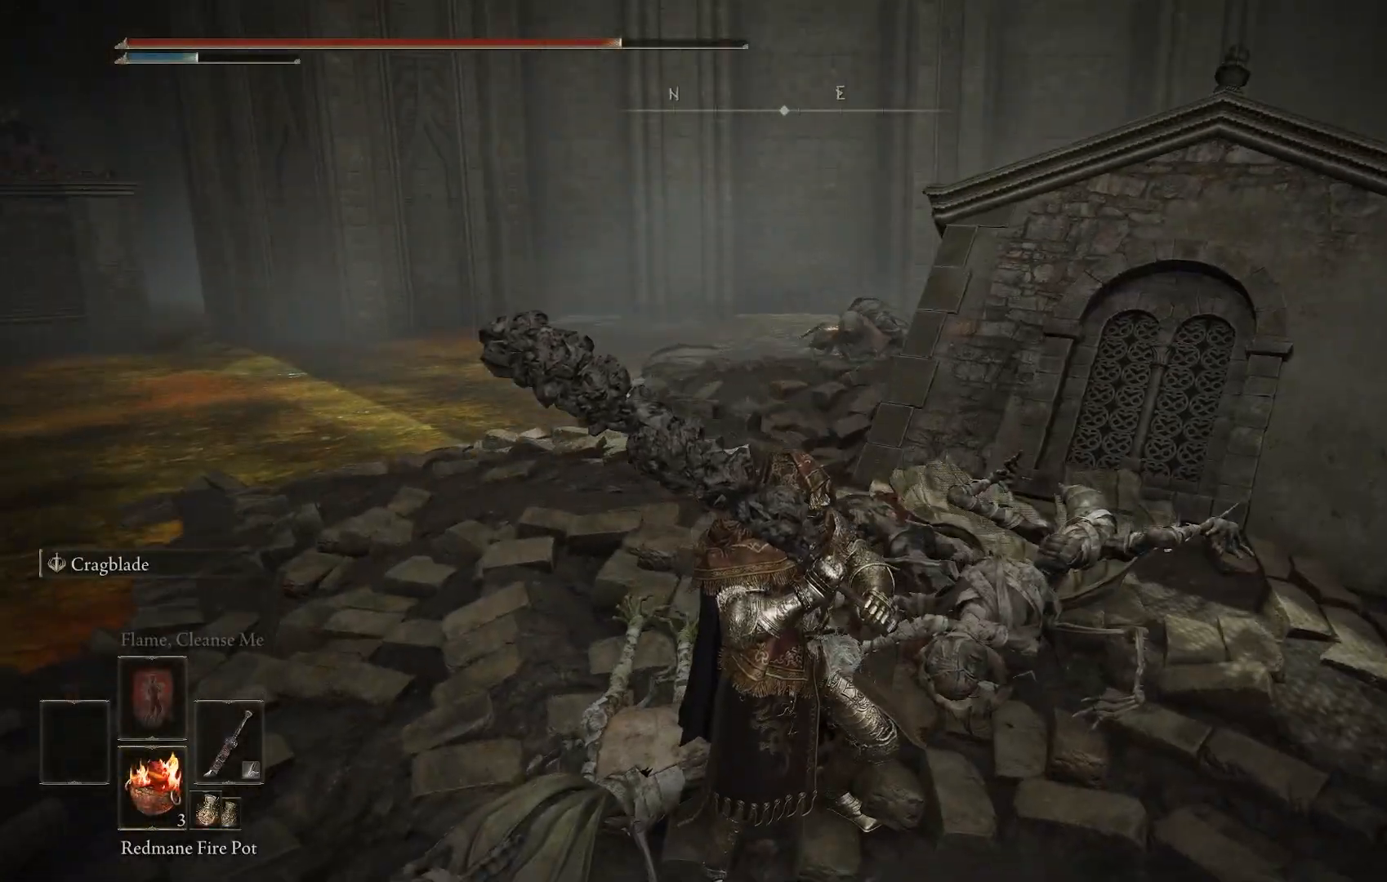
{"buttons": [], "left_stick": "center", "right_stick": "center", "events": []}
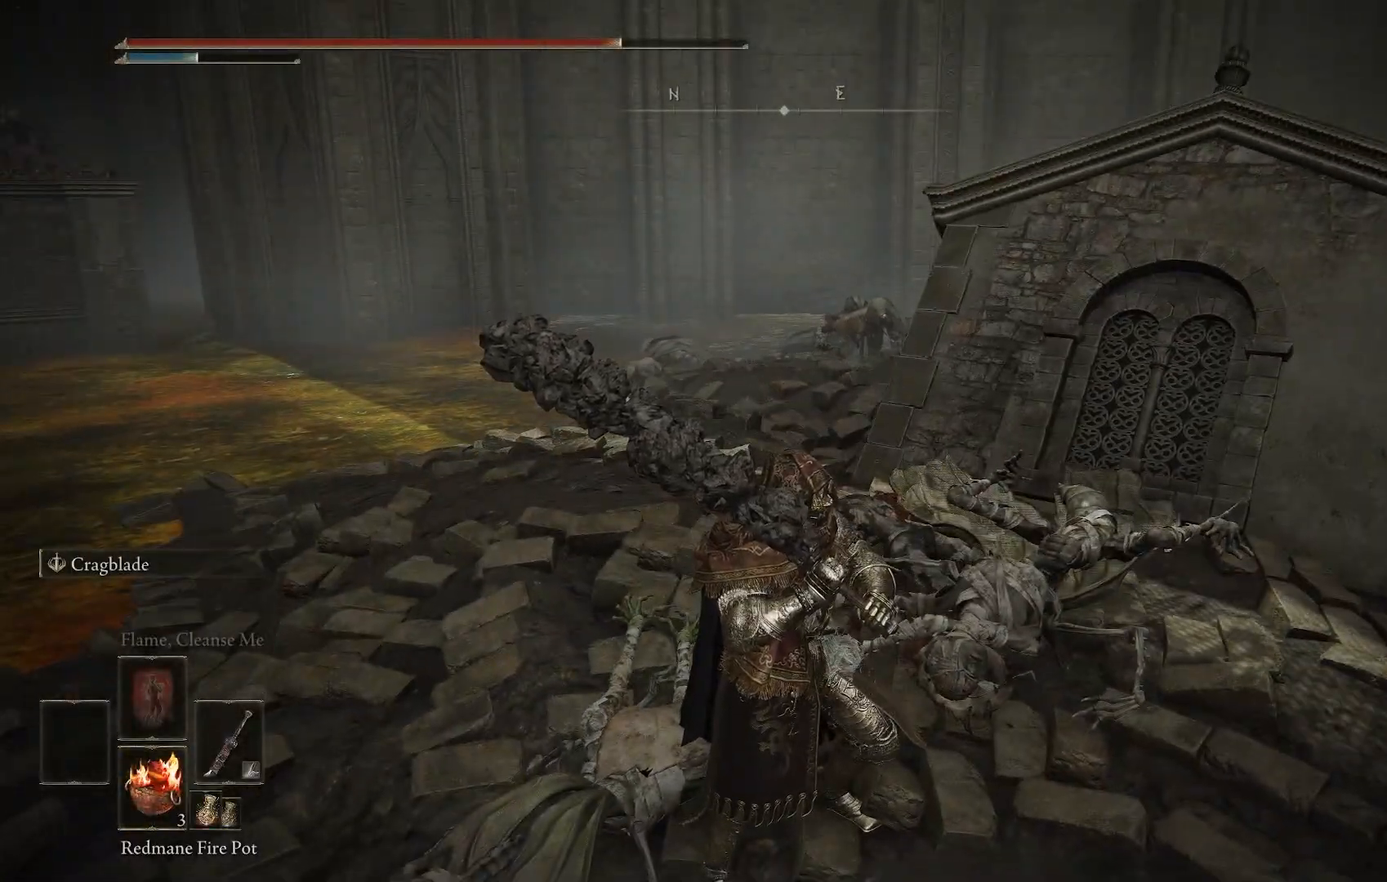
{"buttons": [], "left_stick": "up", "right_stick": "center", "events": [[50, "R3", "down"], [150, "R3", "up"], [267, "left_stick", "up"]]}
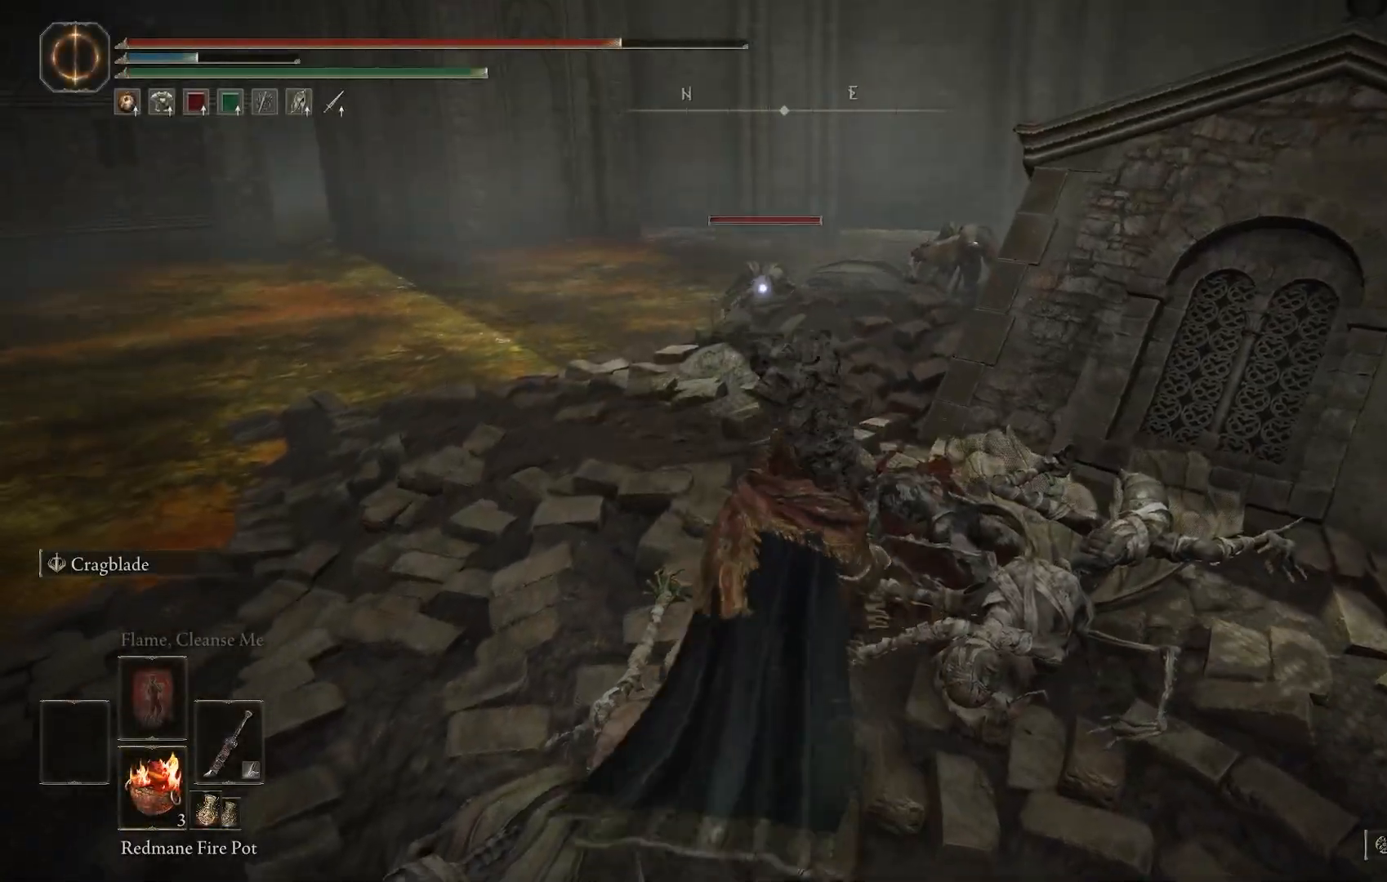
{"buttons": [], "left_stick": "up", "right_stick": "center", "events": [[67, "left_stick", "center"], [117, "SQUARE", "down"], [200, "left_stick", "up"], [217, "SQUARE", "up"]]}
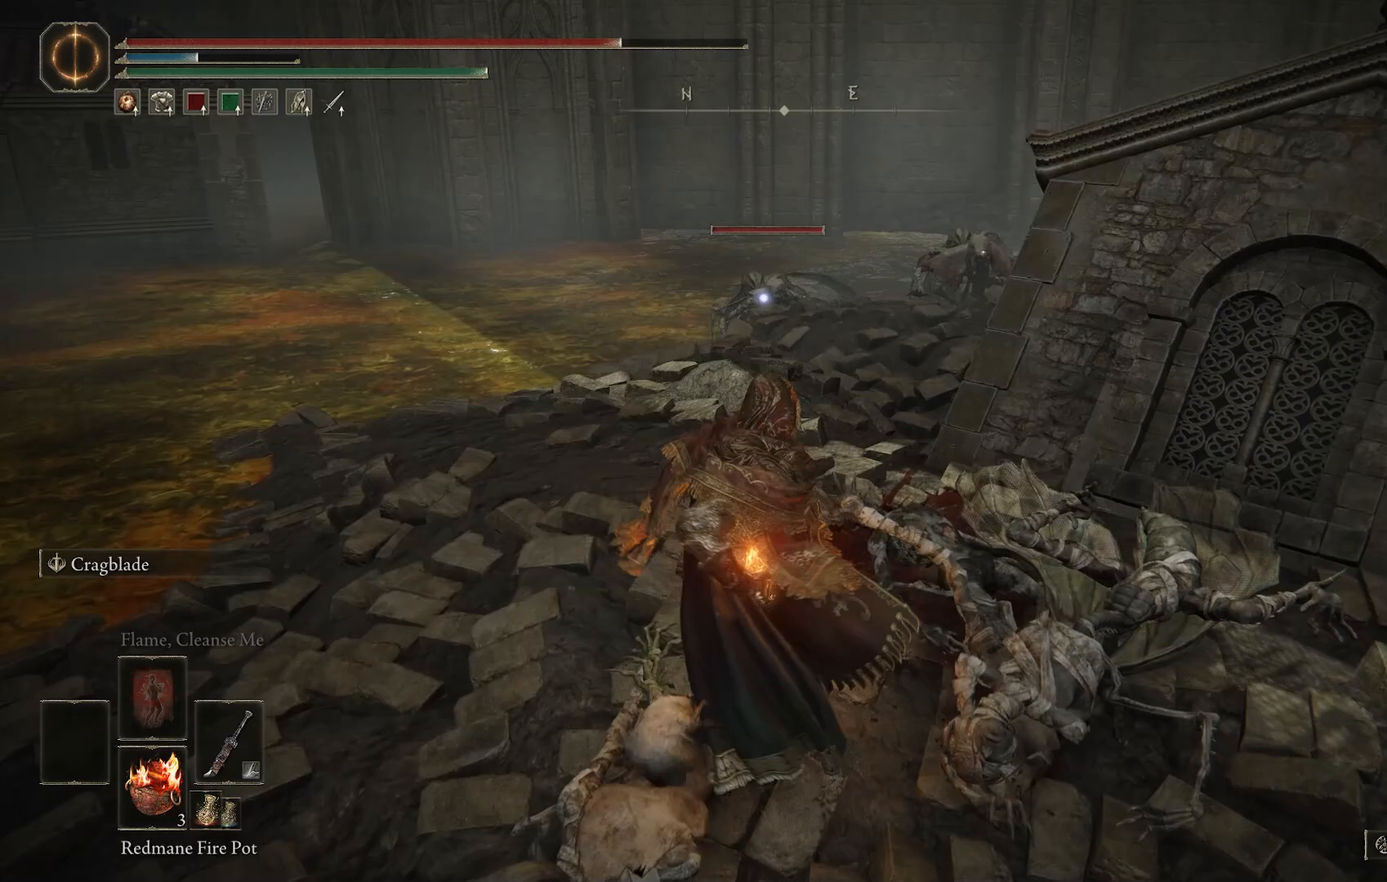
{"buttons": [], "left_stick": "up", "right_stick": "center", "events": [[83, "right_stick", "right"], [250, "right_stick", "center"]]}
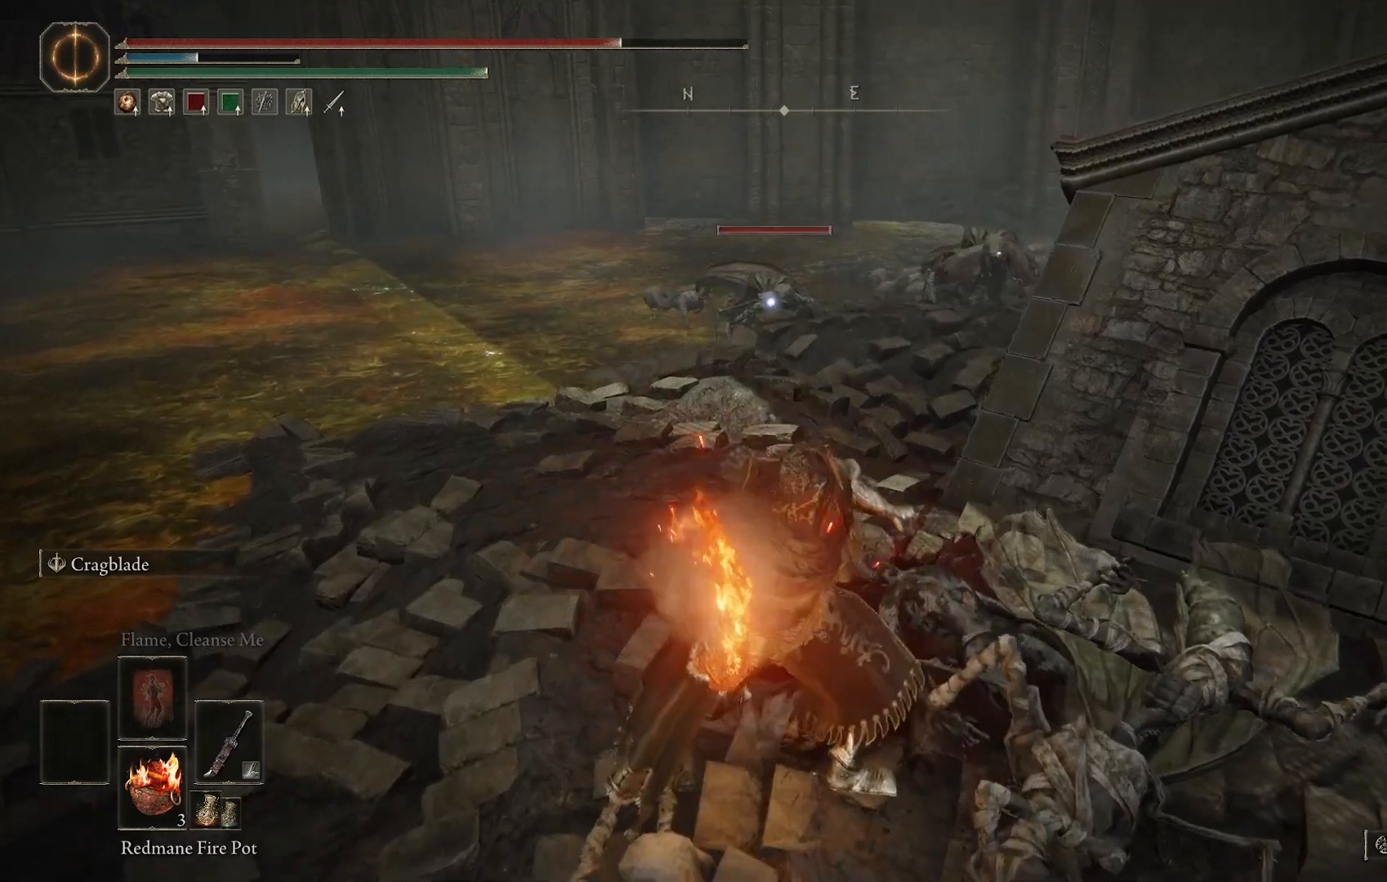
{"buttons": [], "left_stick": "center", "right_stick": "center", "events": [[50, "left_stick", "center"]]}
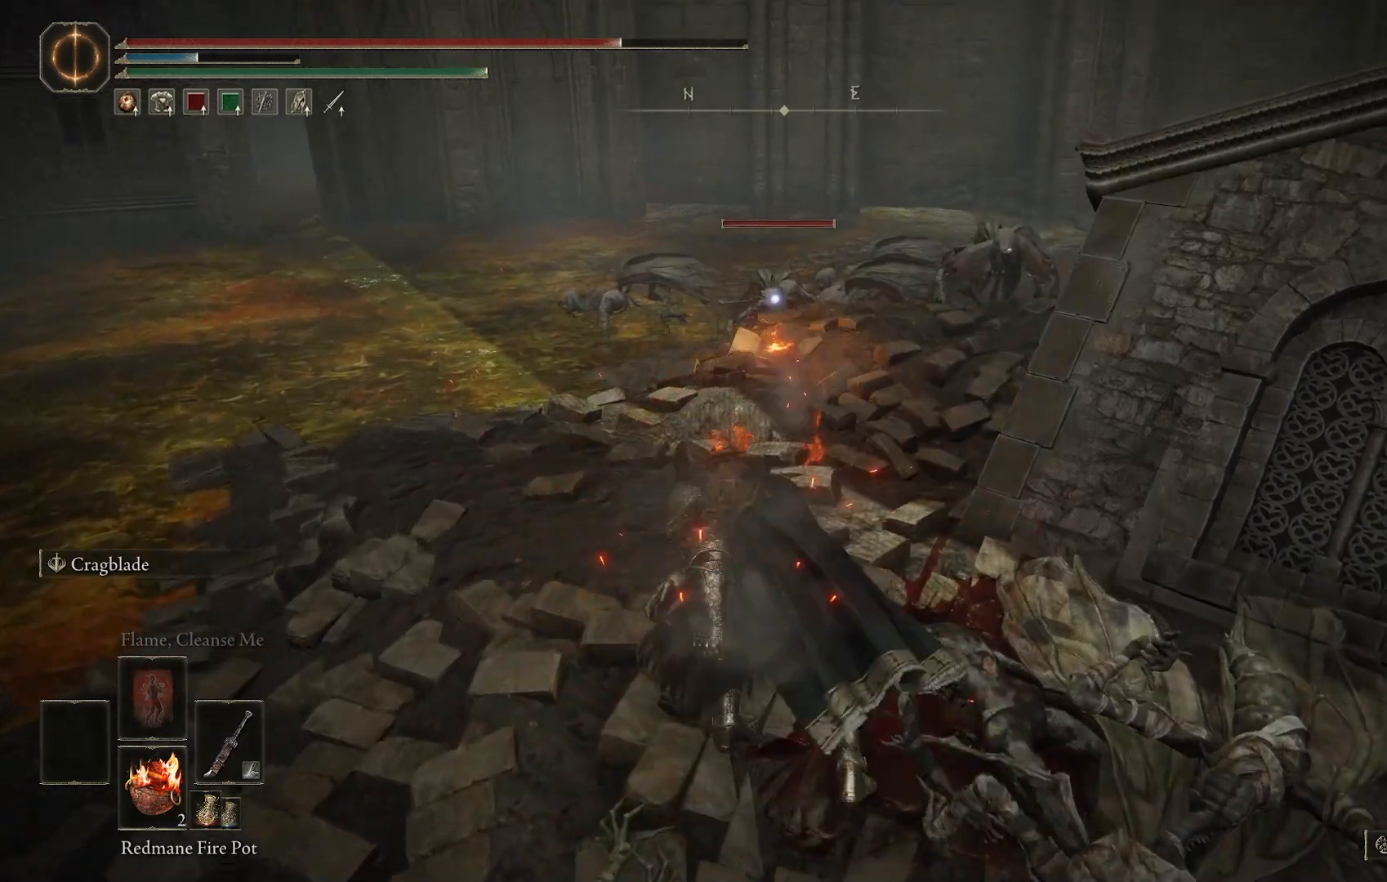
{"buttons": [], "left_stick": "center", "right_stick": "center", "events": [[300, "SQUARE", "down"], [400, "SQUARE", "up"]]}
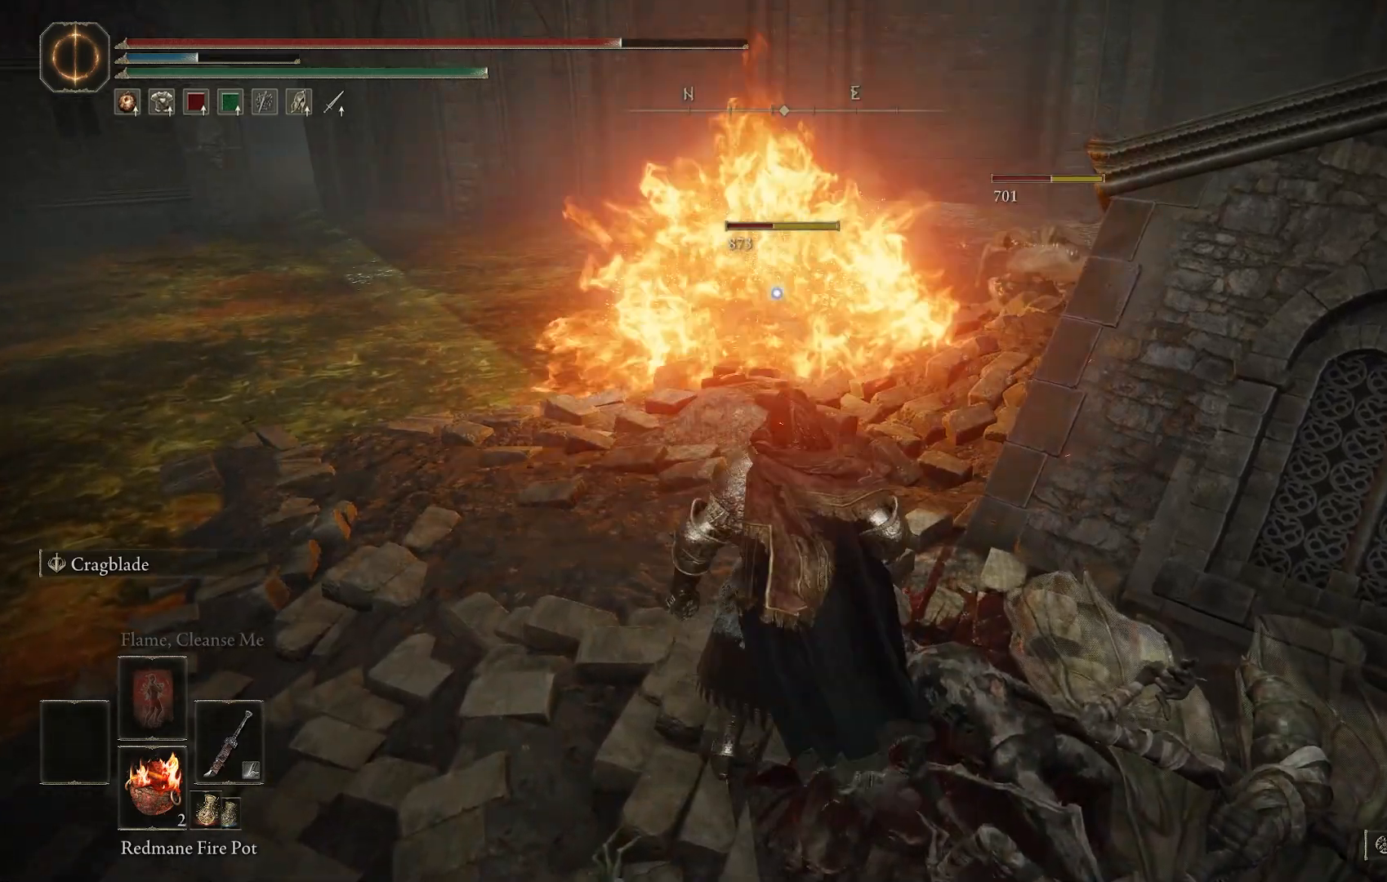
{"buttons": [], "left_stick": "center", "right_stick": "center", "events": []}